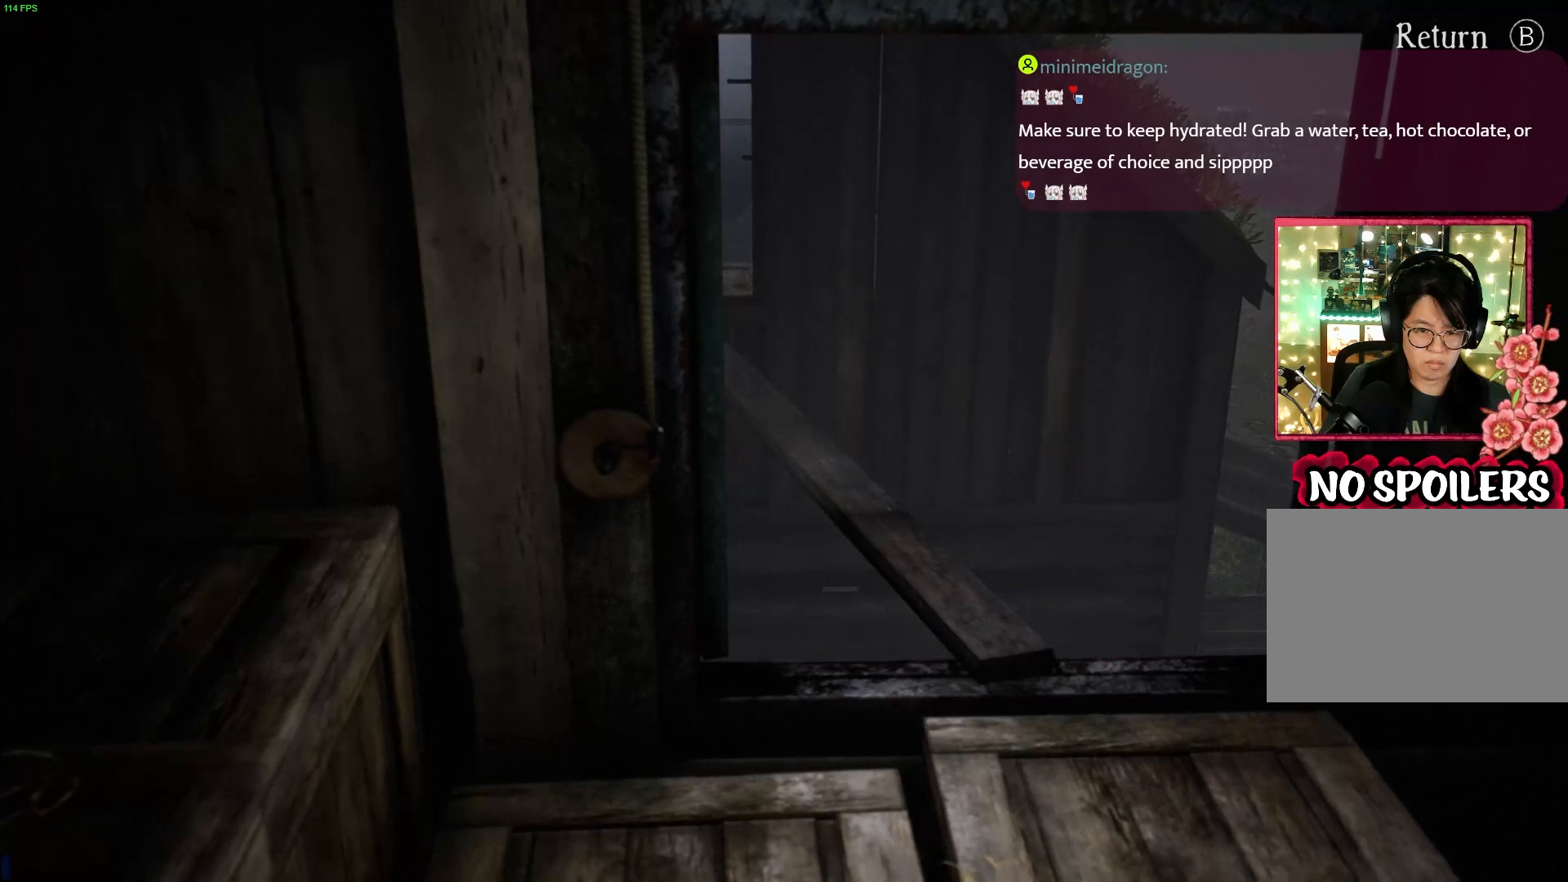
Gameplay with a controller (PlayStation layout); each line is a JSON object with the inputs held at the frame after it. "events" lists button and stick changes between this image and that frame as [ms after this image, input, new state], when the widget could be followed in between.
{"buttons": [], "left_stick": "down", "right_stick": "center", "events": [[333, "left_stick", "down"]]}
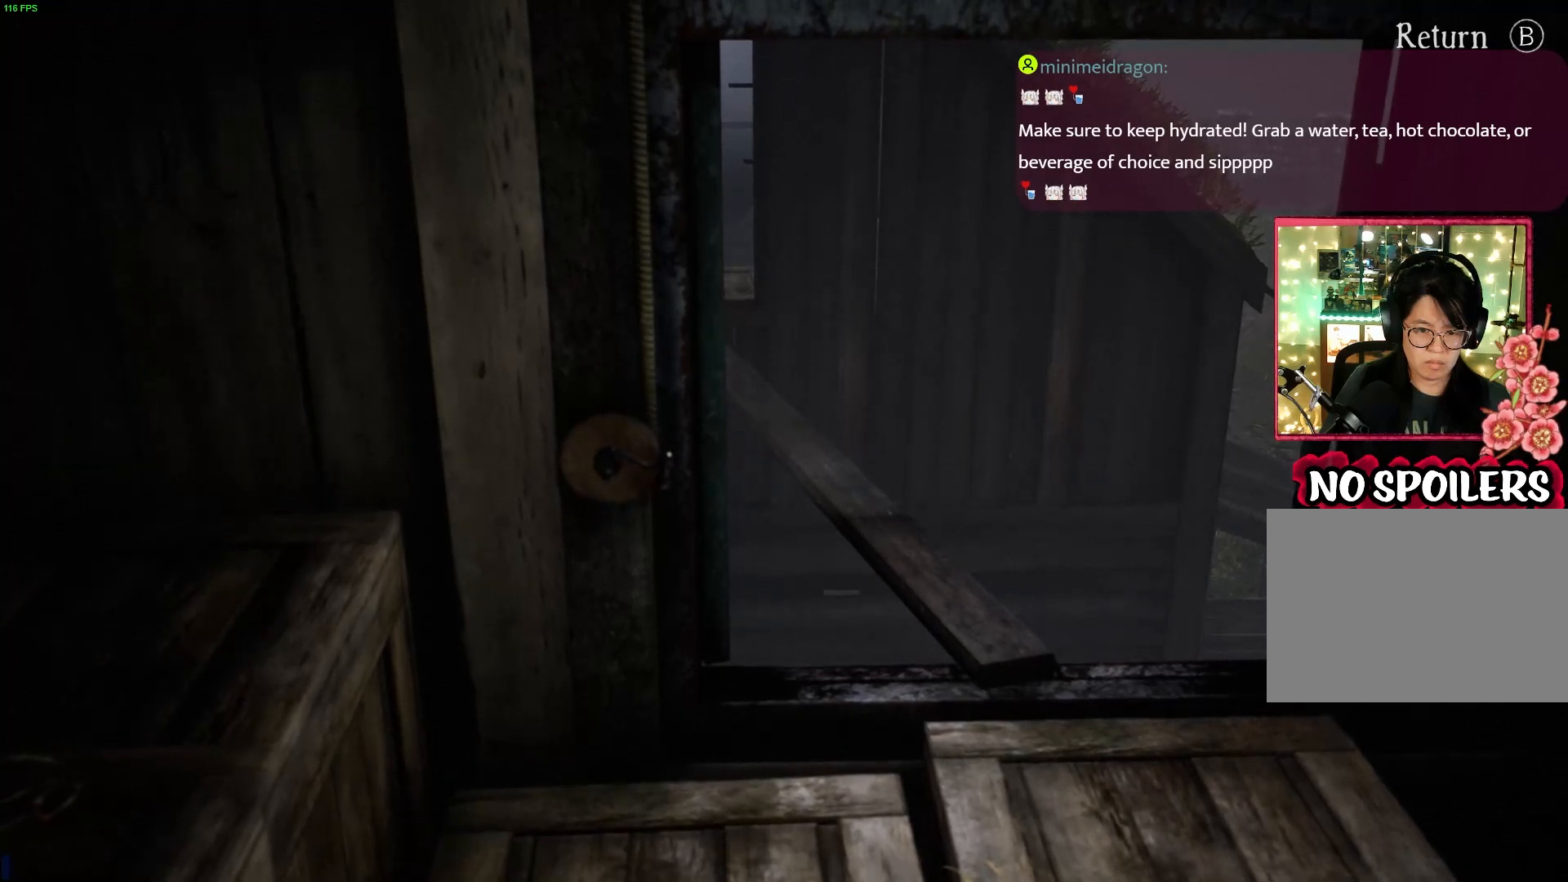
{"buttons": [], "left_stick": "center", "right_stick": "center", "events": [[433, "left_stick", "center"]]}
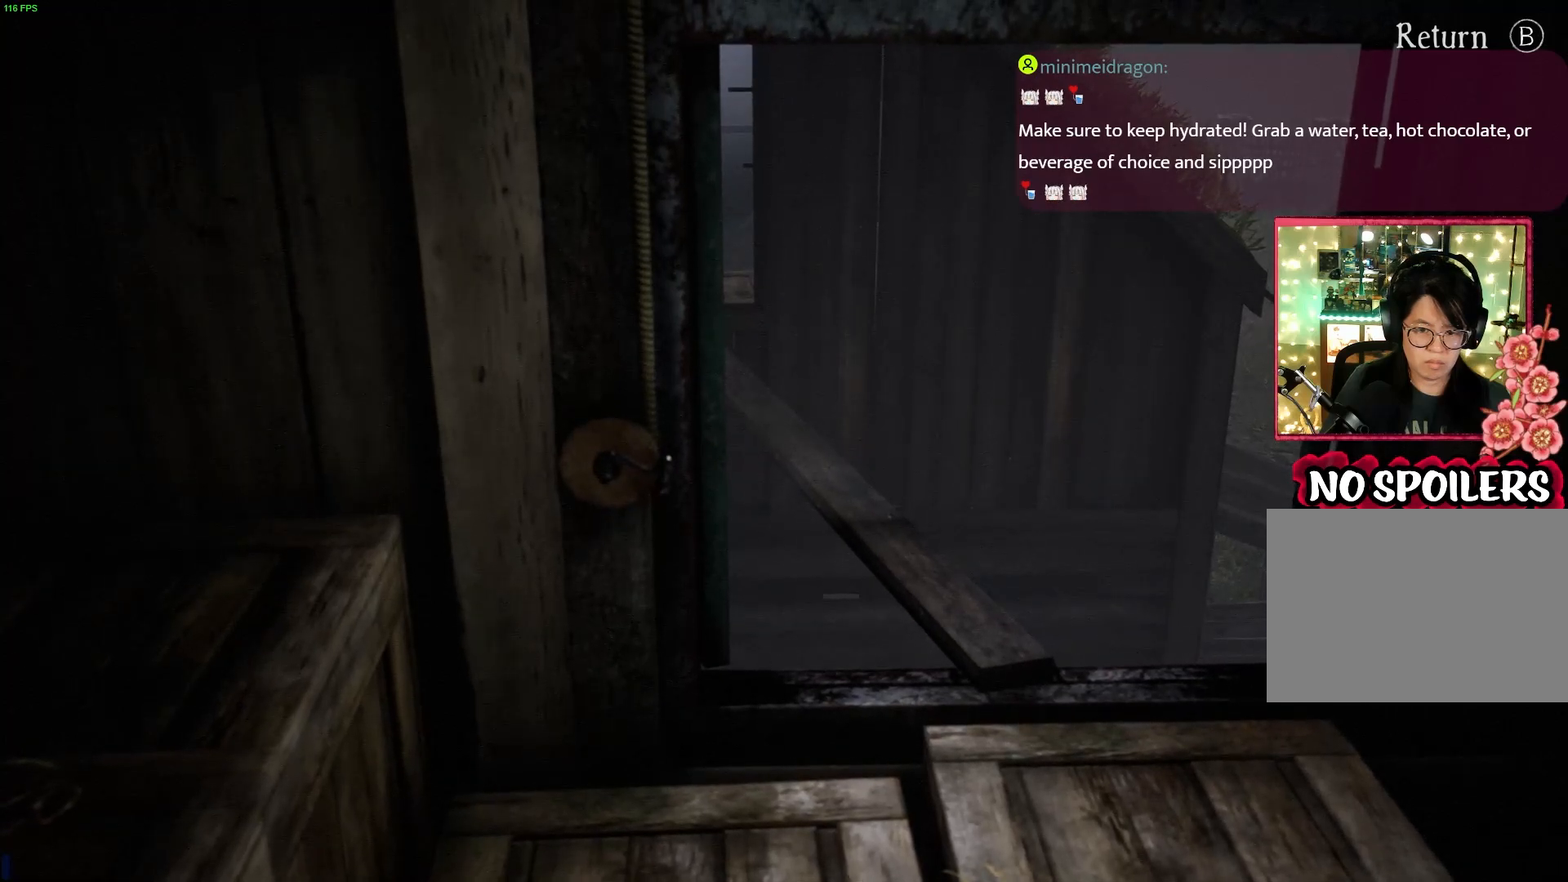
{"buttons": [], "left_stick": "right", "right_stick": "center", "events": [[217, "left_stick", "right"]]}
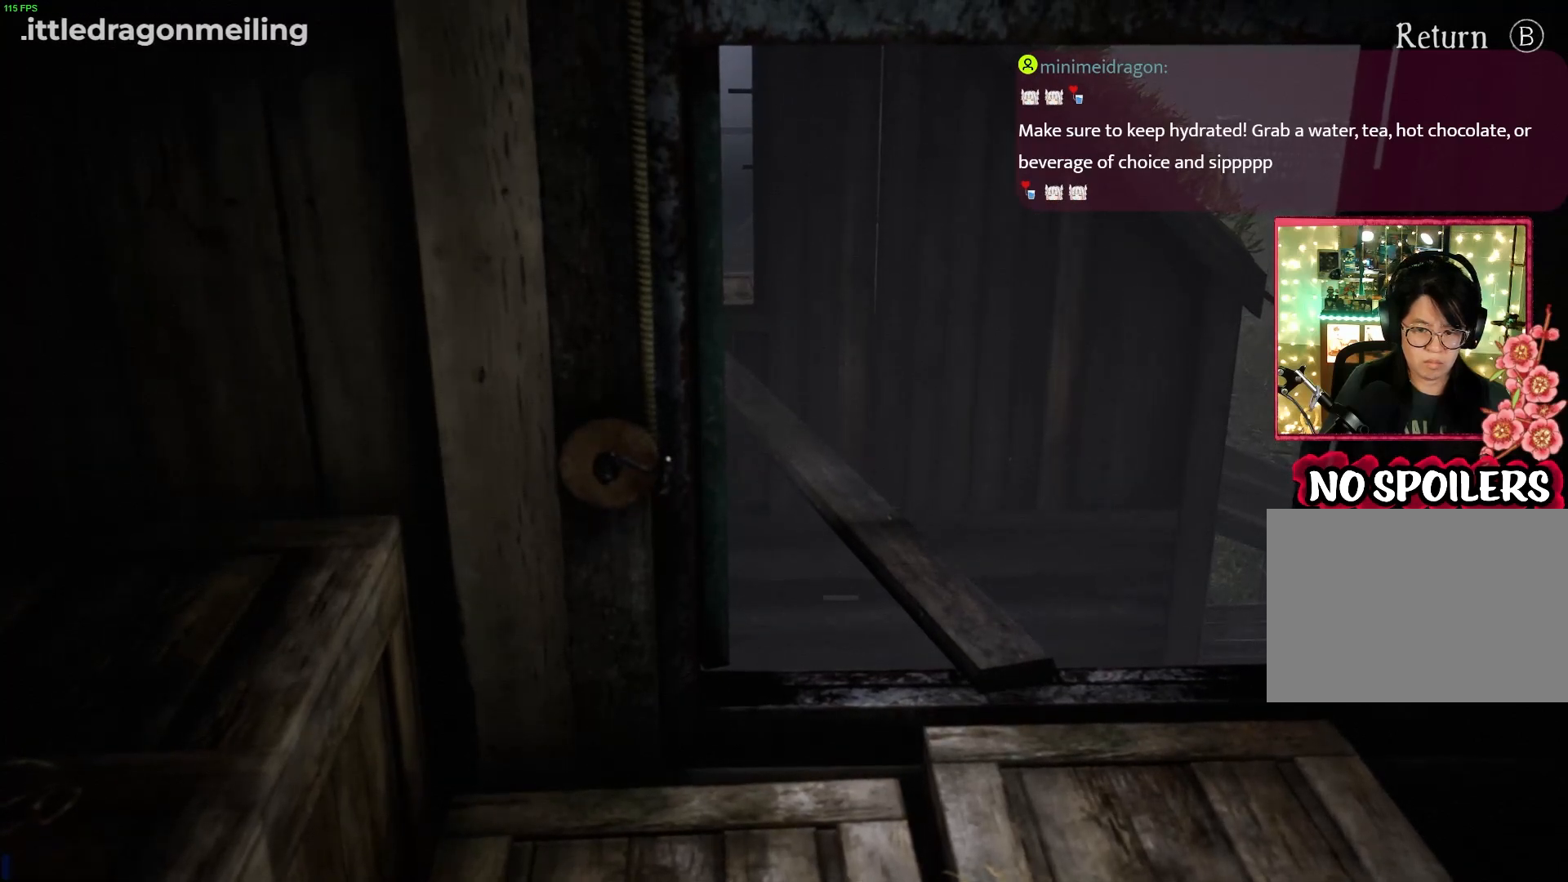
{"buttons": [], "left_stick": "right", "right_stick": "center", "events": [[33, "left_stick", "center"], [200, "CIRCLE", "down"], [450, "CIRCLE", "up"], [500, "left_stick", "right"]]}
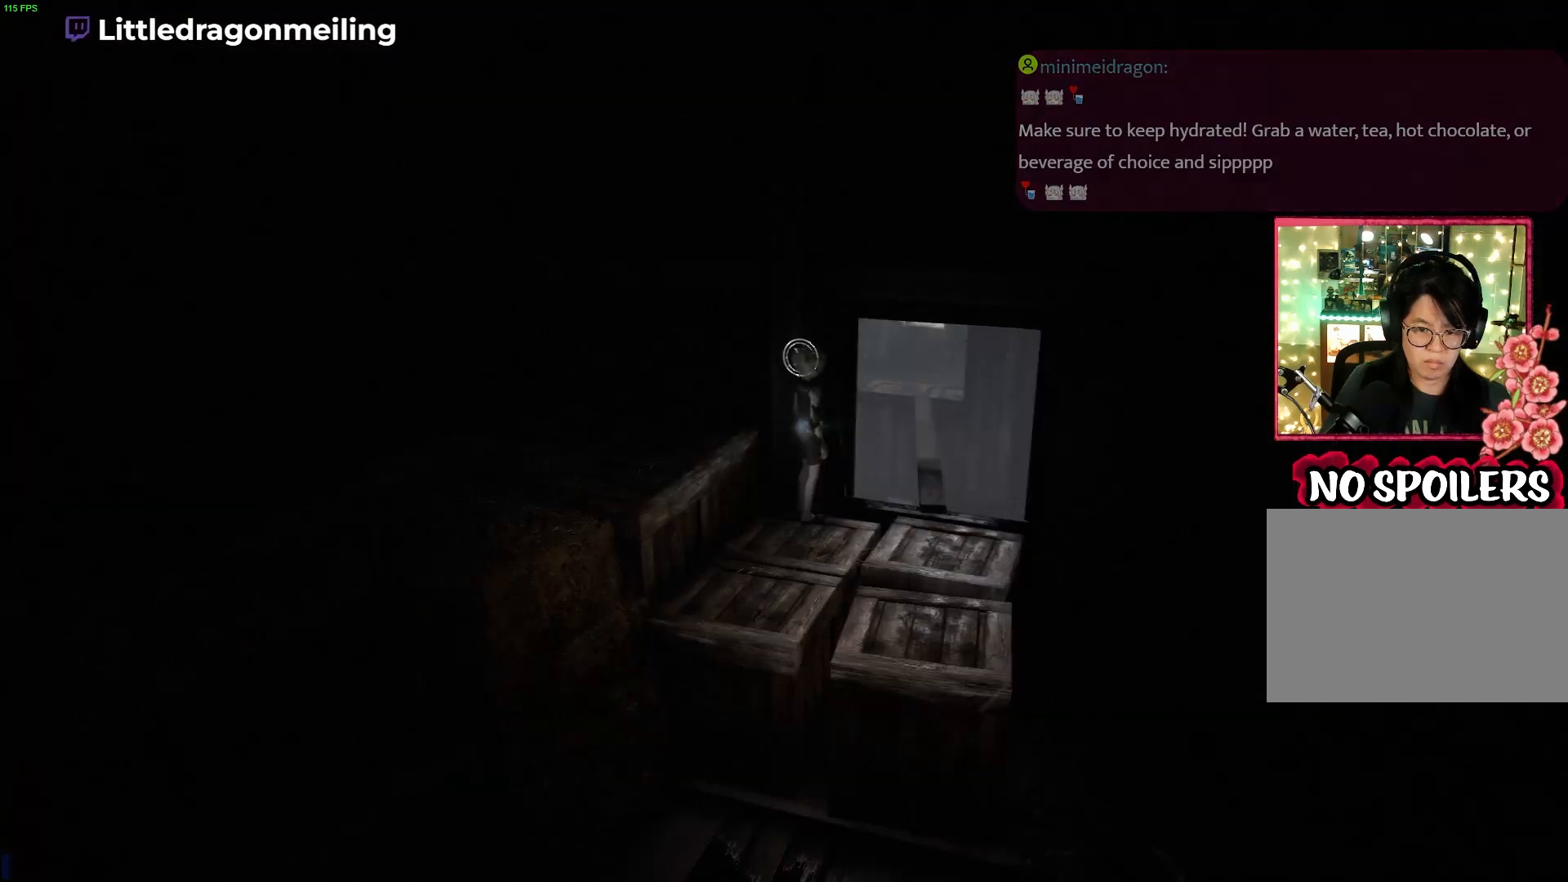
{"buttons": [], "left_stick": "right", "right_stick": "center", "events": []}
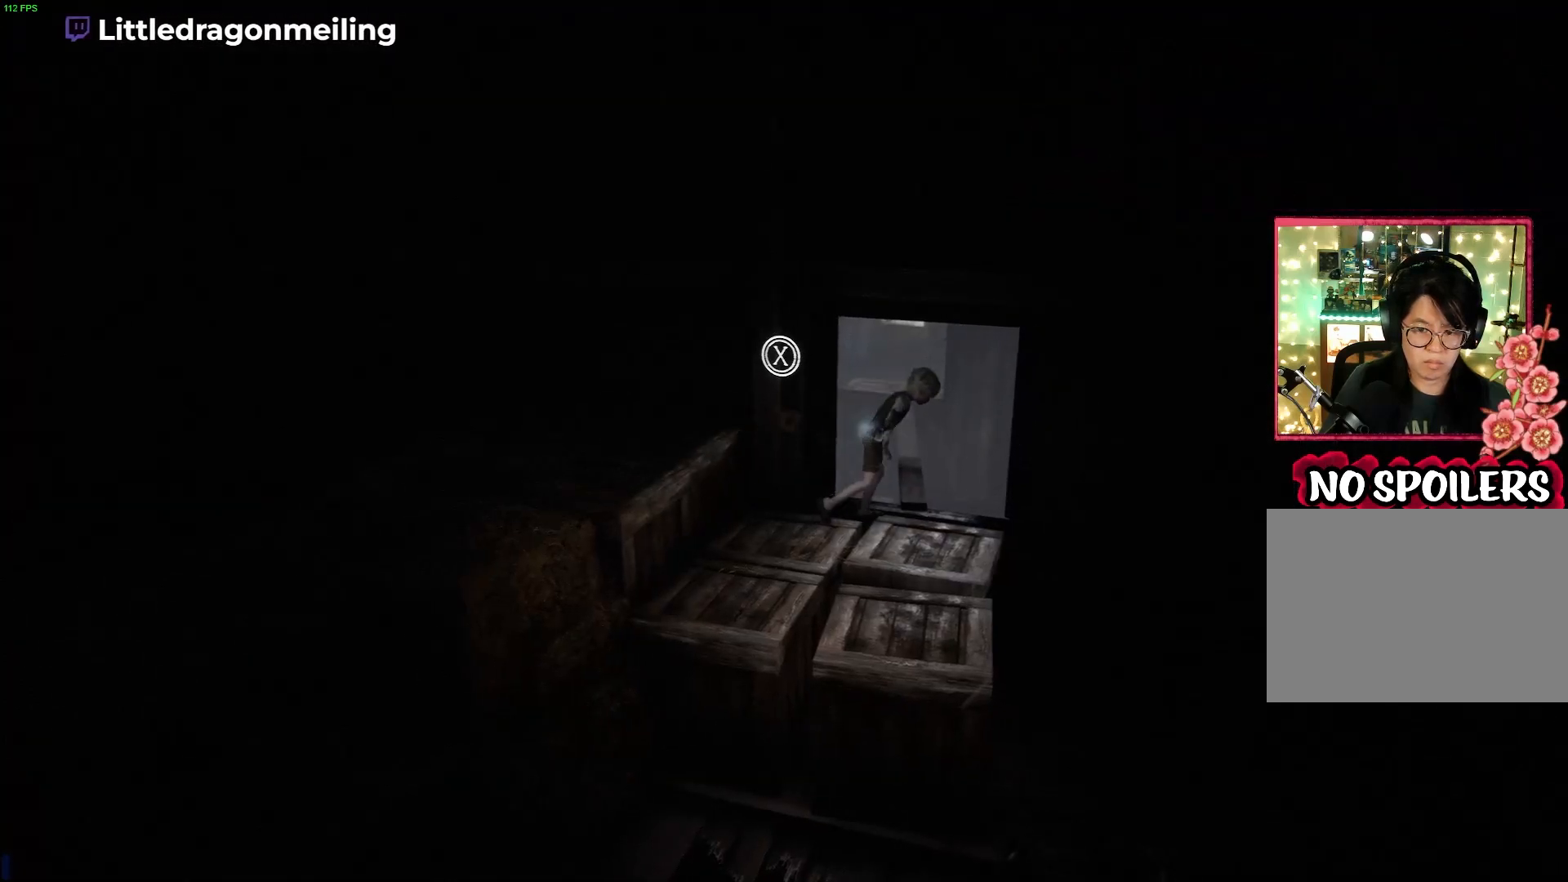
{"buttons": [], "left_stick": "up-right", "right_stick": "center", "events": [[83, "left_stick", "up"], [367, "left_stick", "up-right"]]}
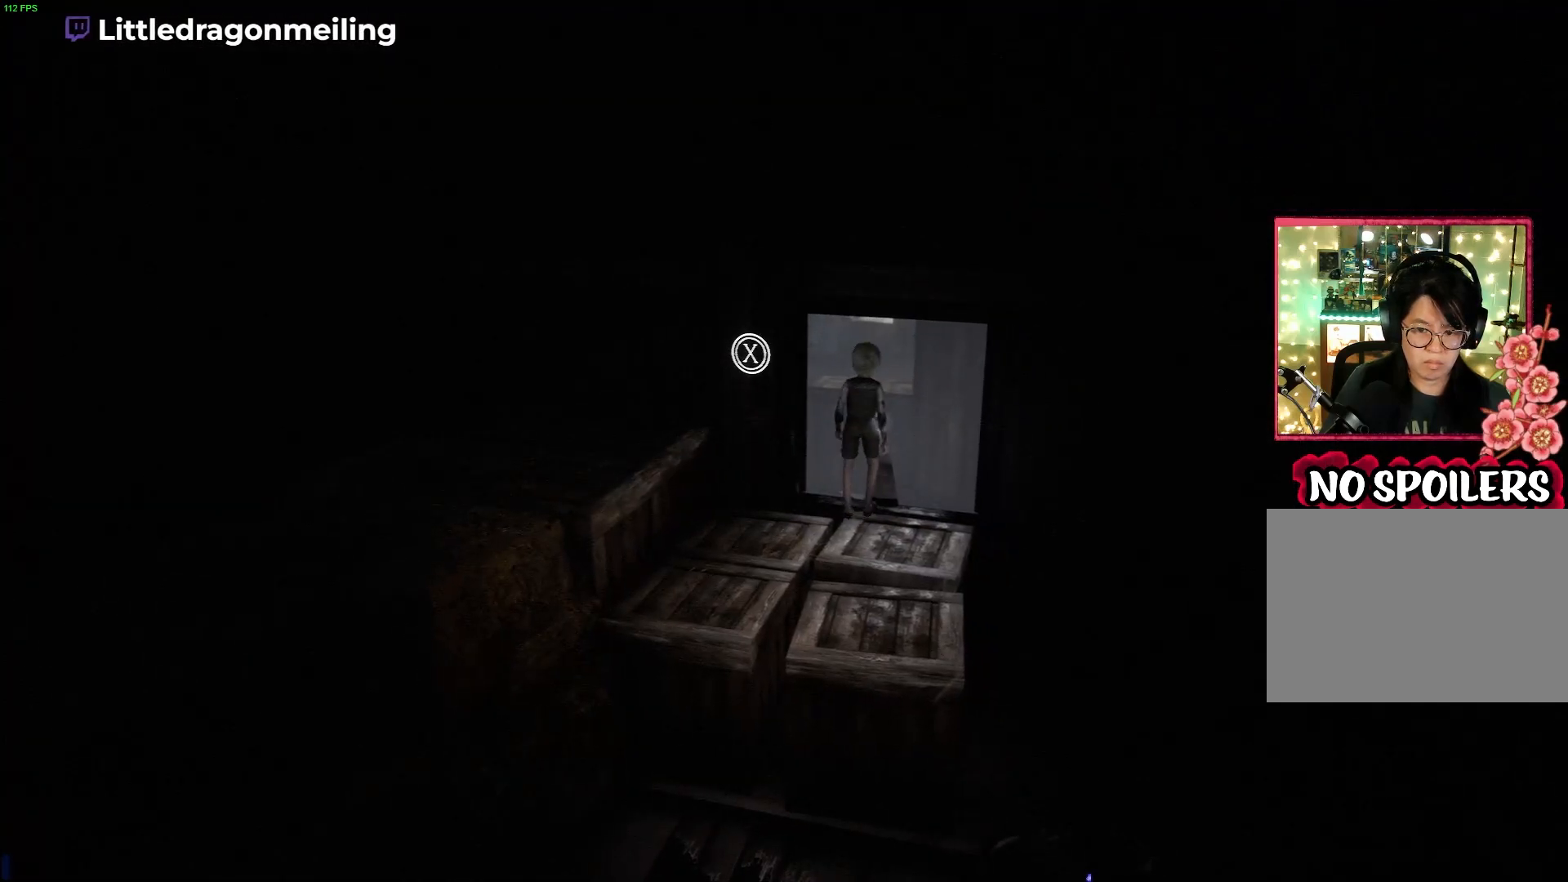
{"buttons": [], "left_stick": "up-right", "right_stick": "center", "events": []}
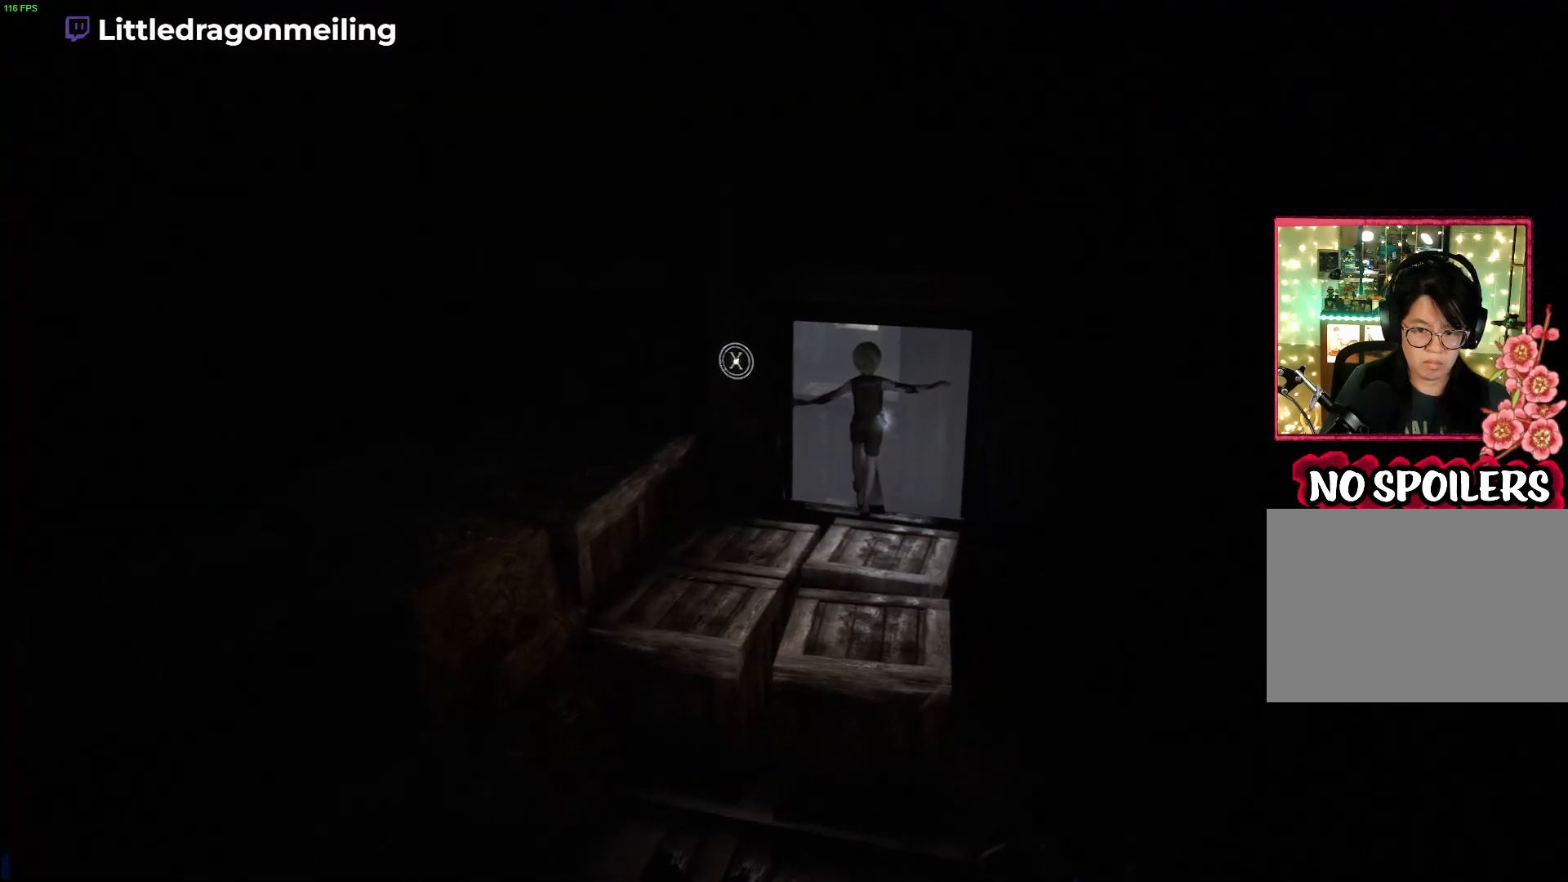
{"buttons": [], "left_stick": "up-right", "right_stick": "center", "events": []}
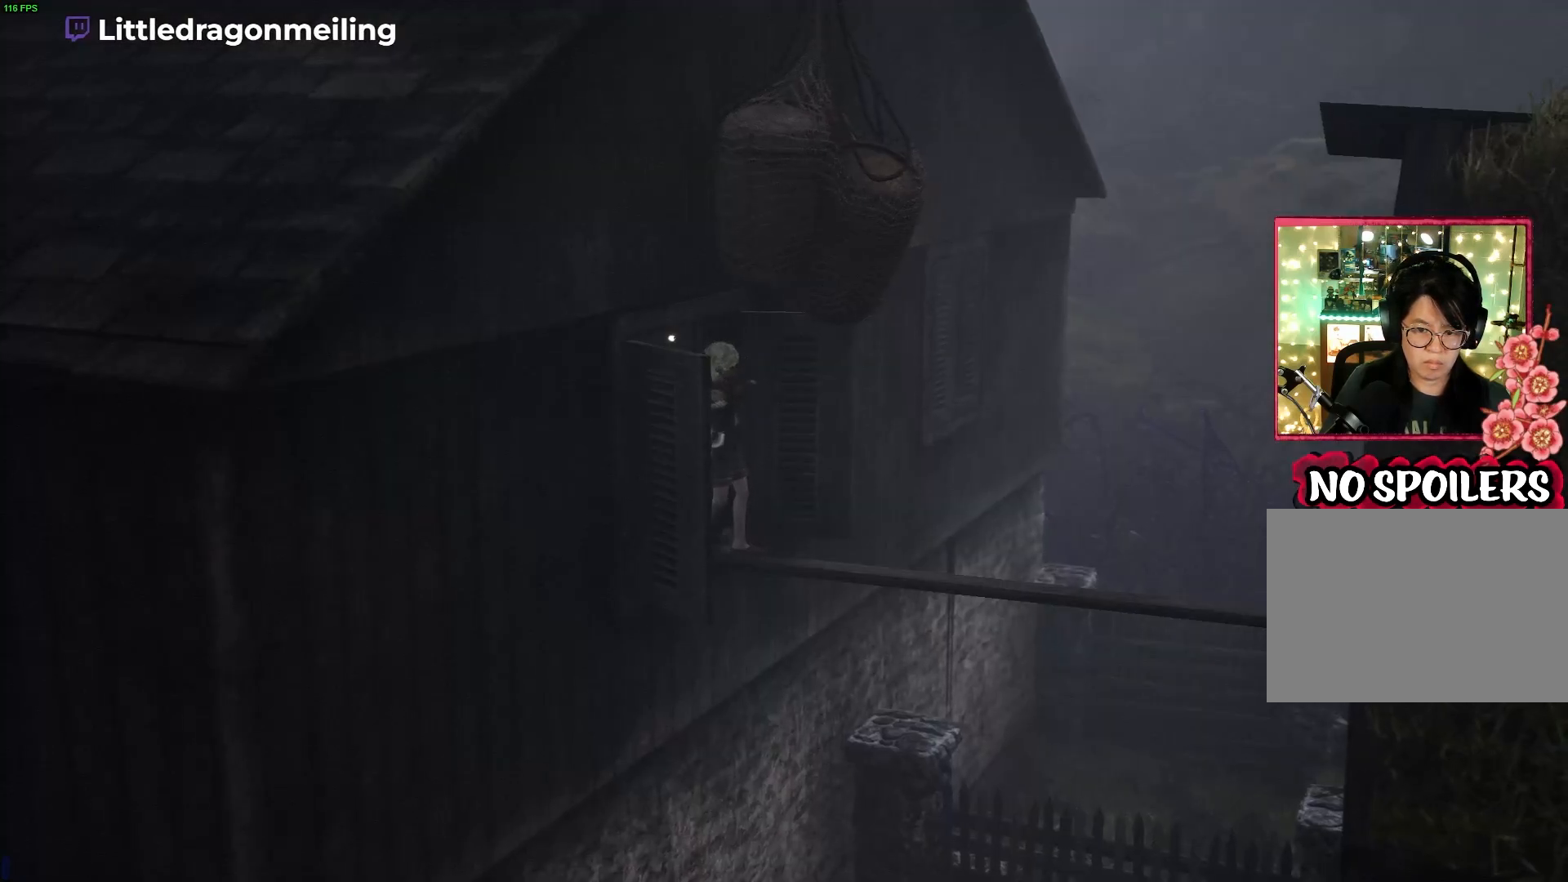
{"buttons": [], "left_stick": "right", "right_stick": "center", "events": [[200, "left_stick", "right"]]}
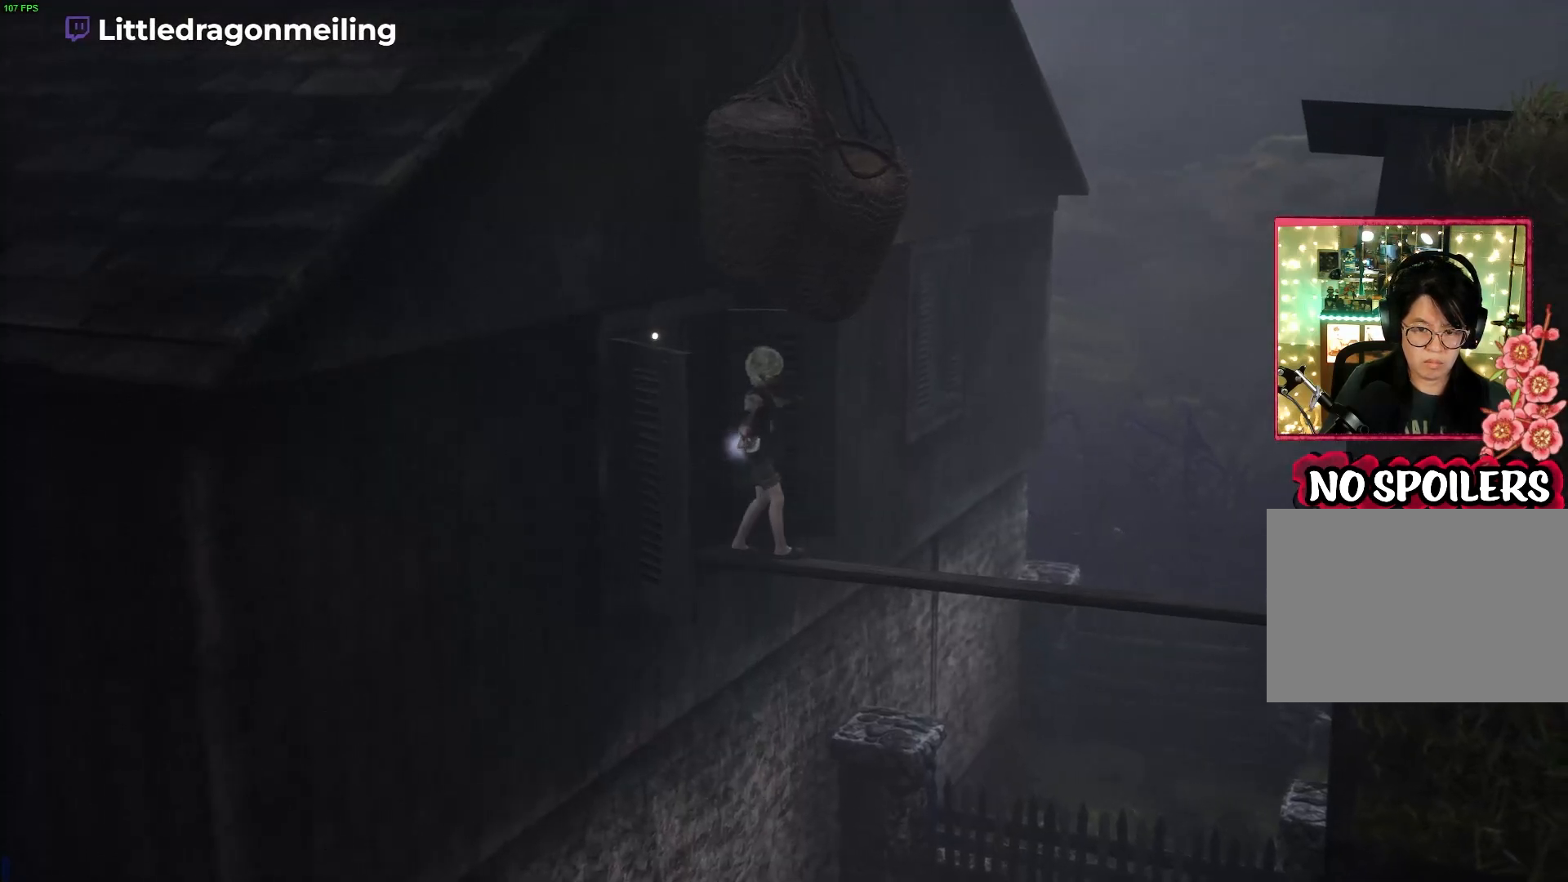
{"buttons": [], "left_stick": "right", "right_stick": "center", "events": []}
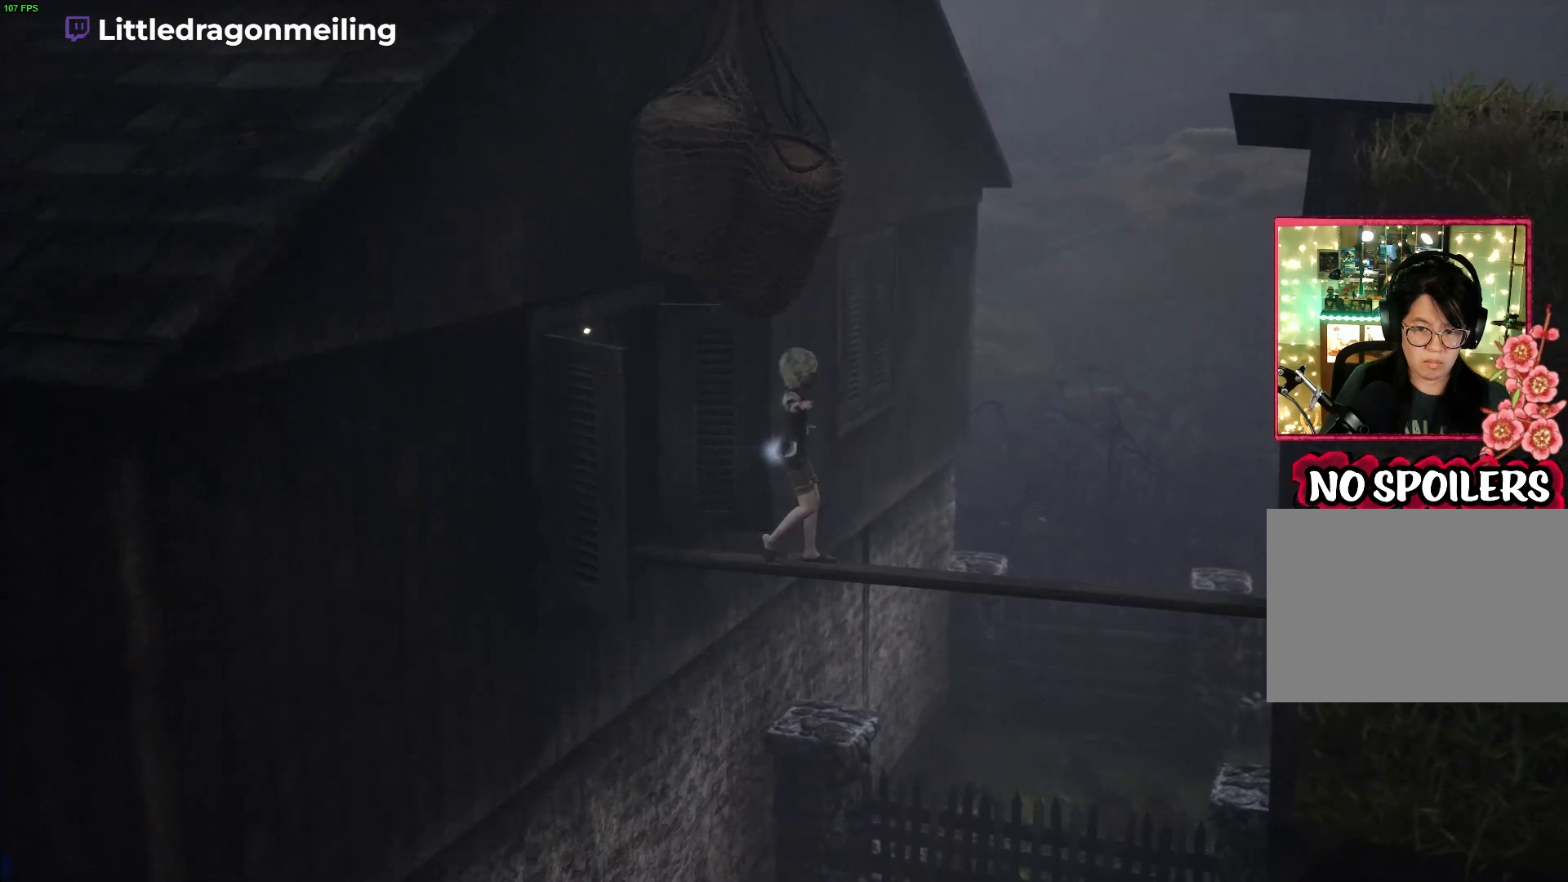
{"buttons": [], "left_stick": "right", "right_stick": "center", "events": []}
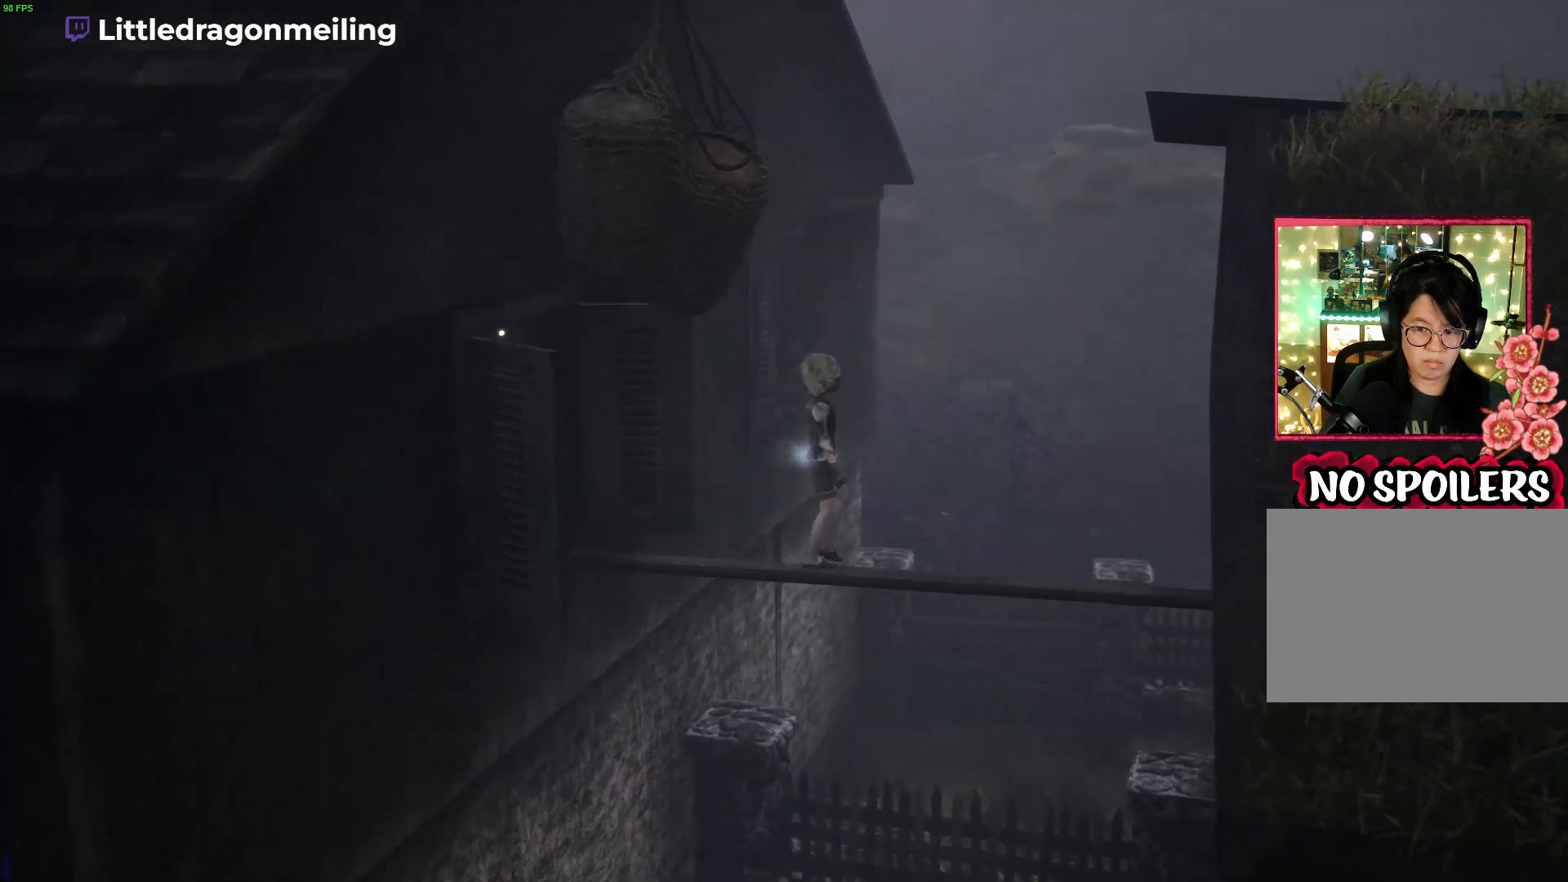
{"buttons": [], "left_stick": "right", "right_stick": "center", "events": []}
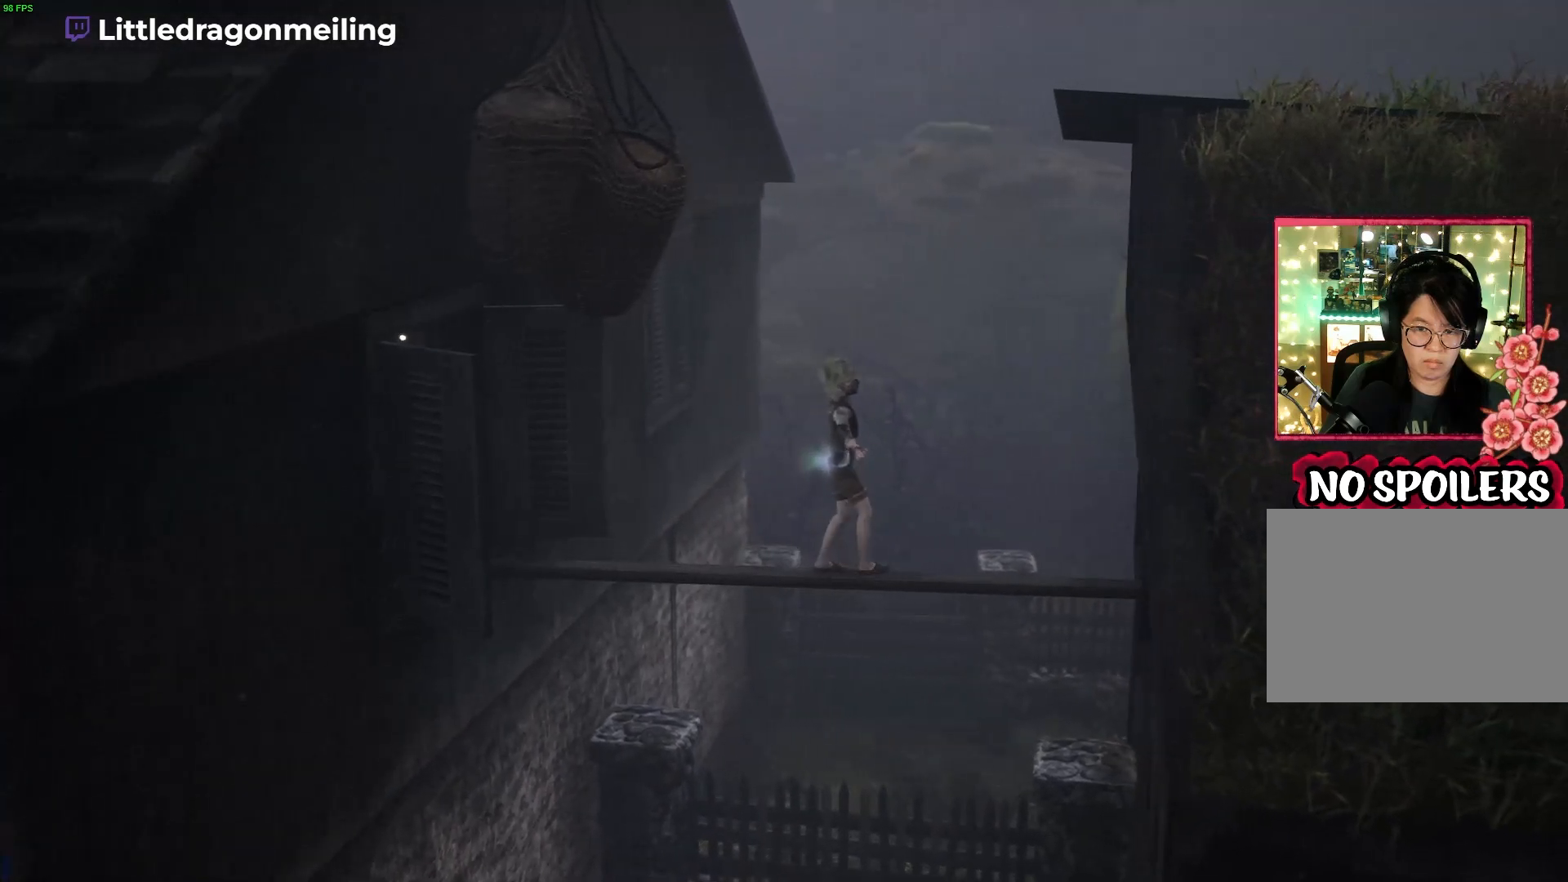
{"buttons": [], "left_stick": "right", "right_stick": "center", "events": []}
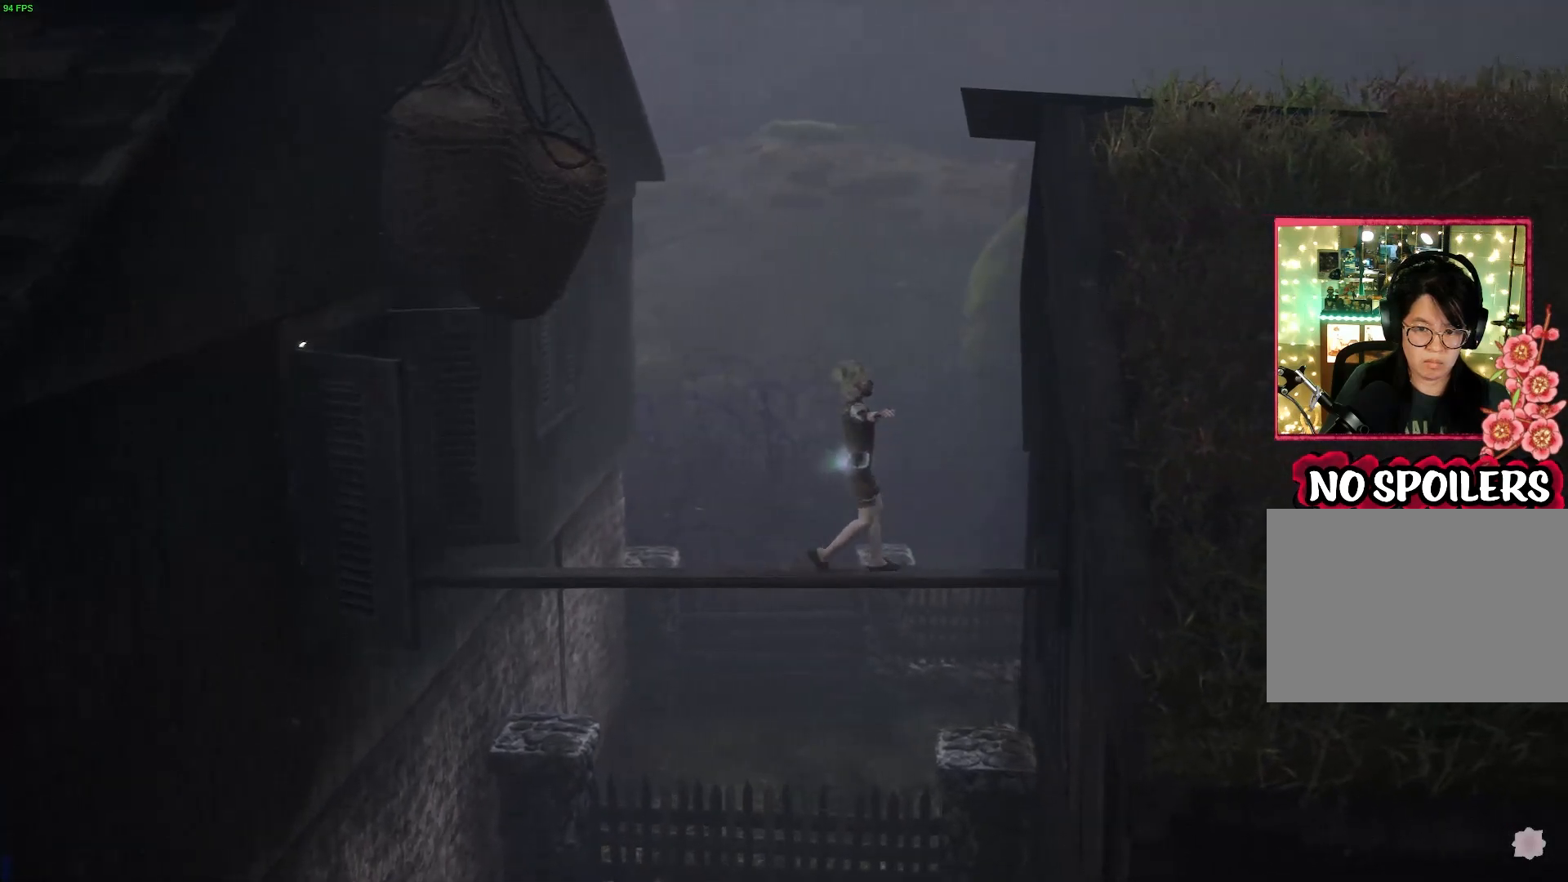
{"buttons": [], "left_stick": "right", "right_stick": "center", "events": []}
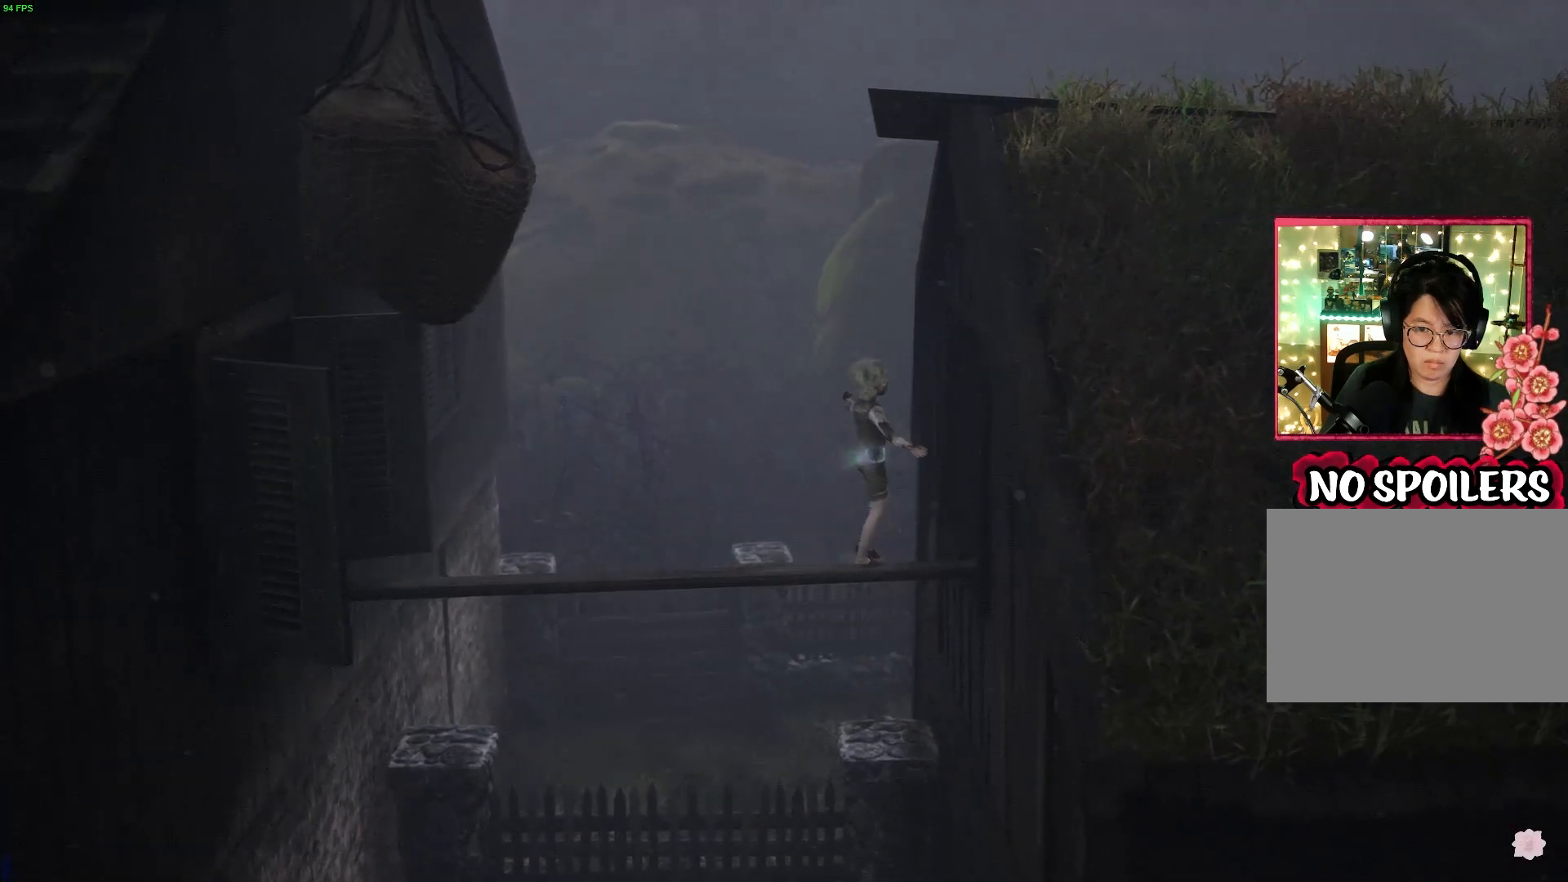
{"buttons": [], "left_stick": "right", "right_stick": "center", "events": []}
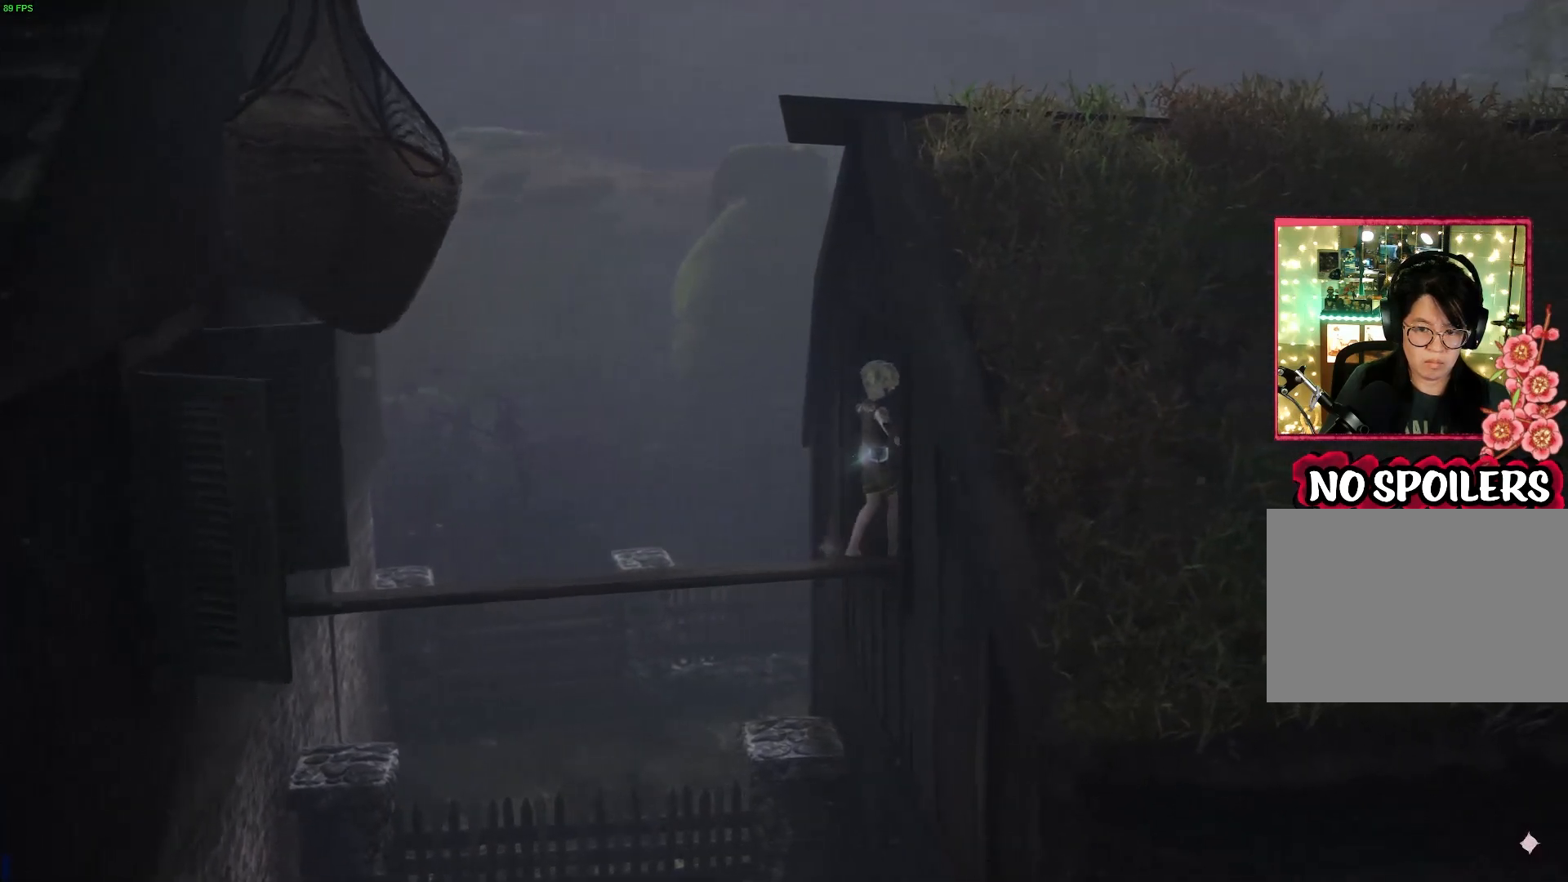
{"buttons": [], "left_stick": "right", "right_stick": "center", "events": []}
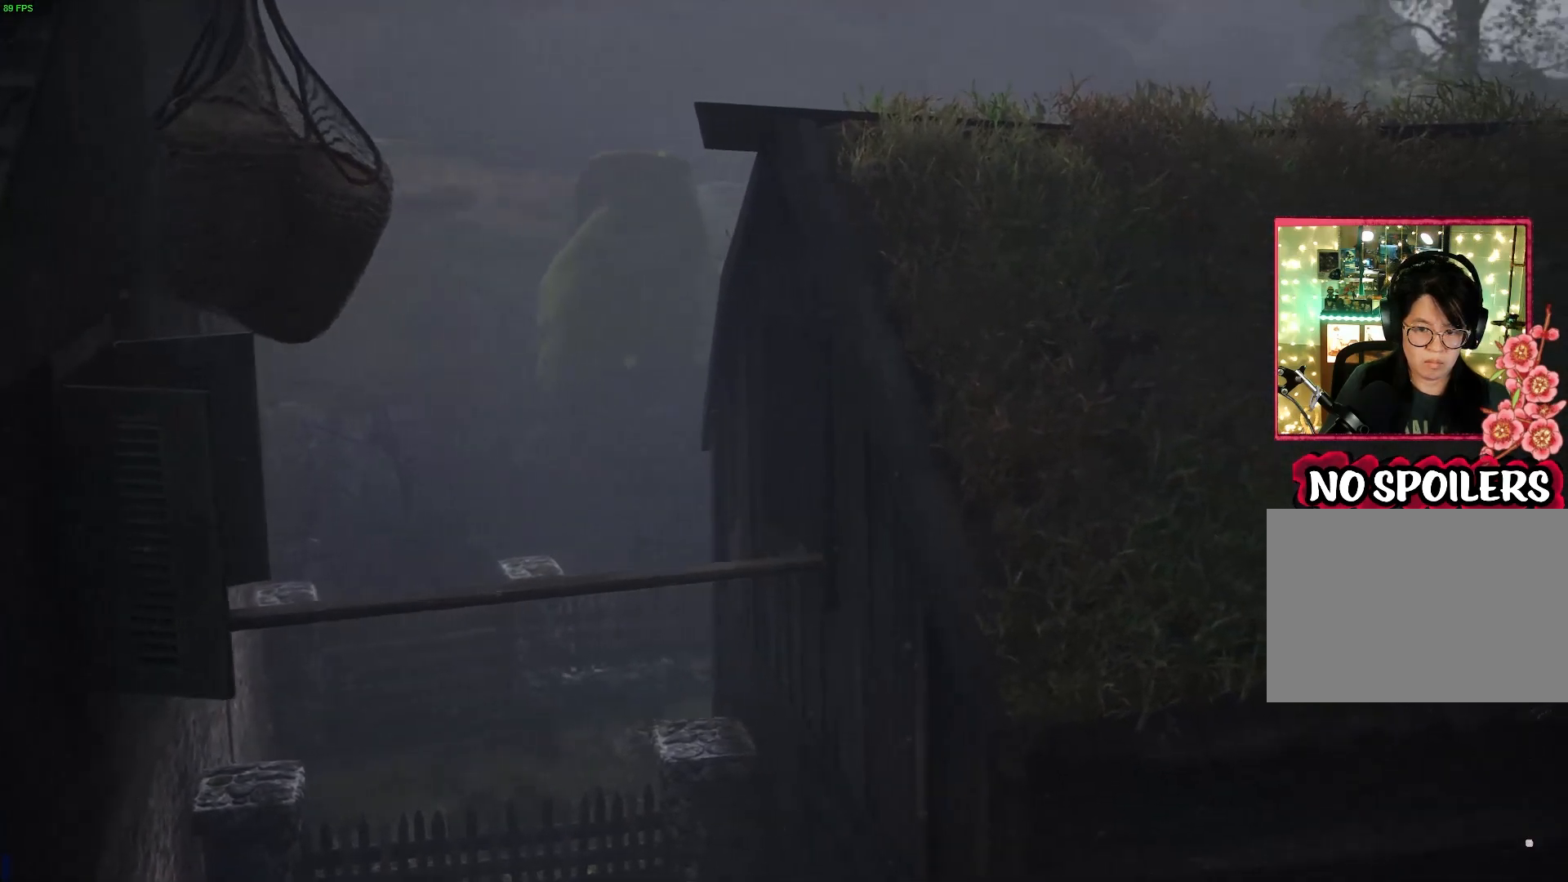
{"buttons": [], "left_stick": "center", "right_stick": "center", "events": [[450, "left_stick", "center"]]}
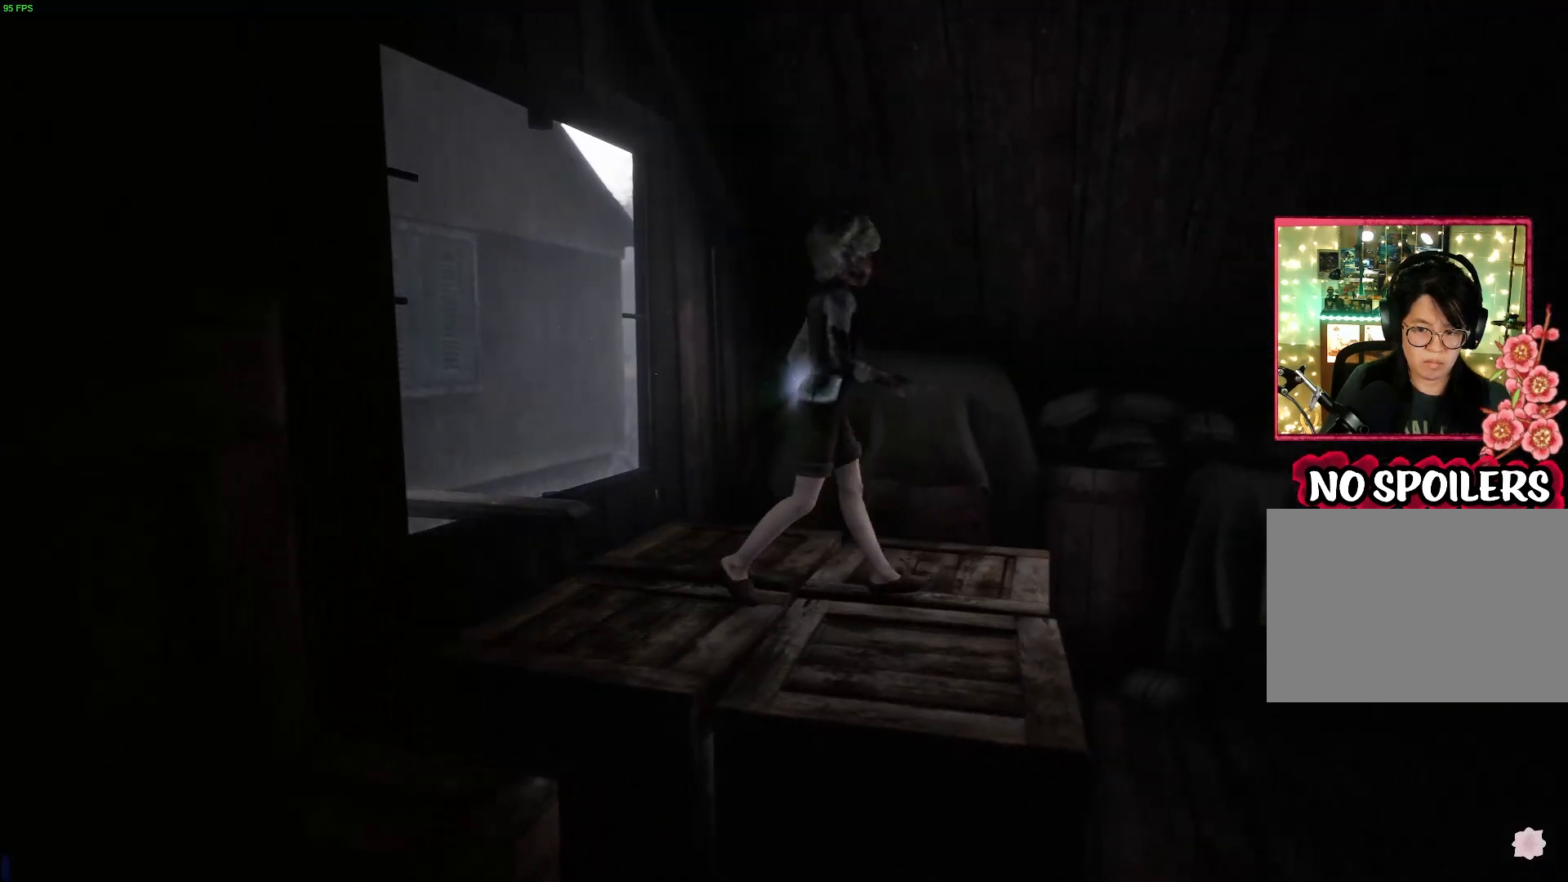
{"buttons": [], "left_stick": "center", "right_stick": "right", "events": [[417, "right_stick", "right"]]}
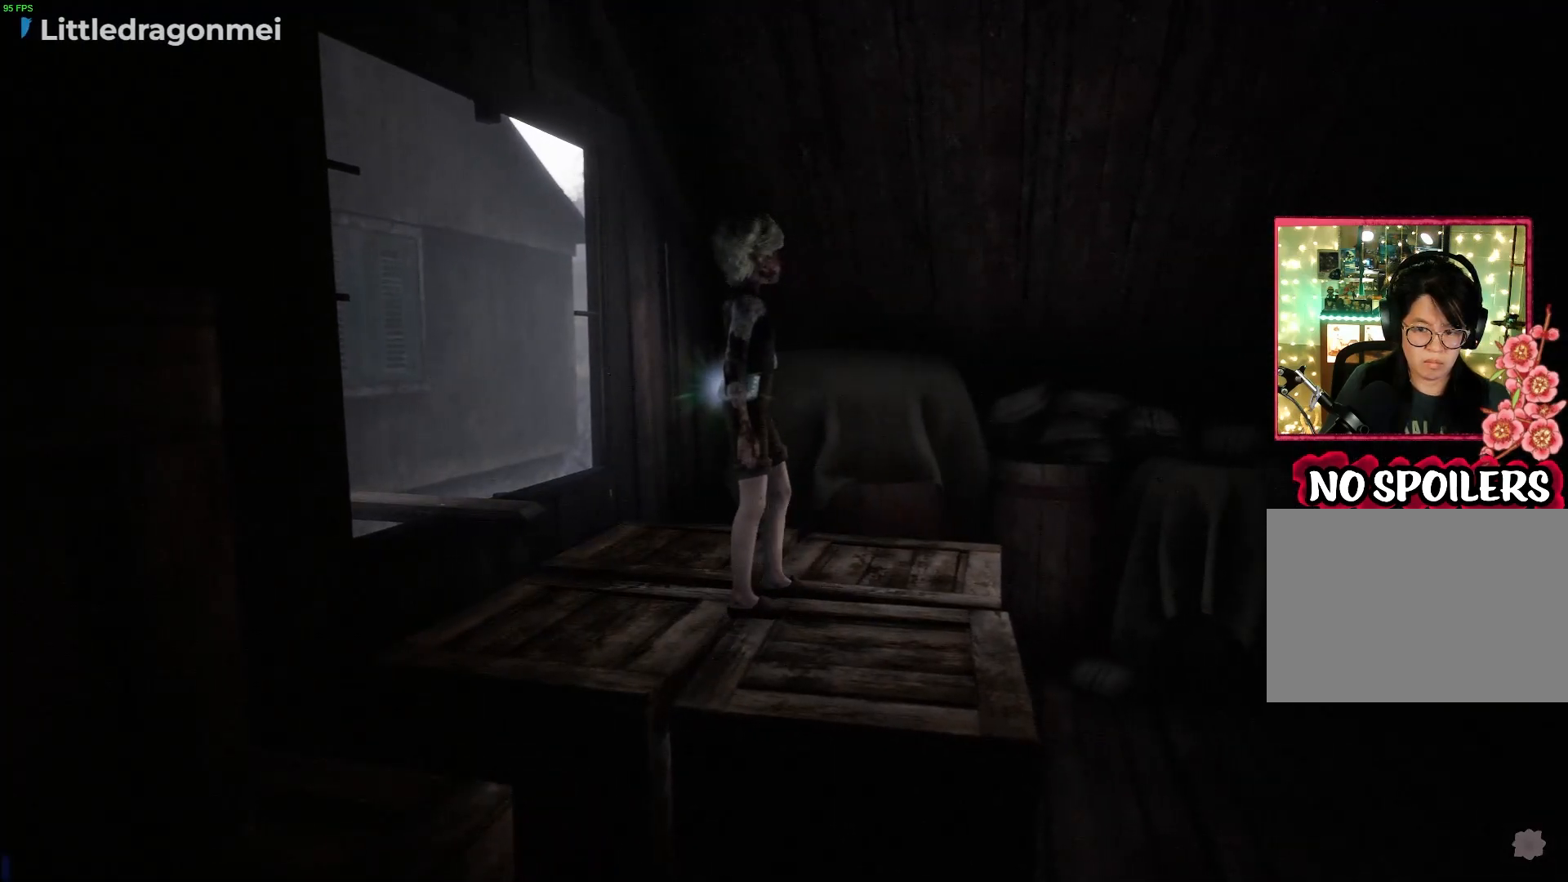
{"buttons": [], "left_stick": "right", "right_stick": "right", "events": [[167, "left_stick", "right"]]}
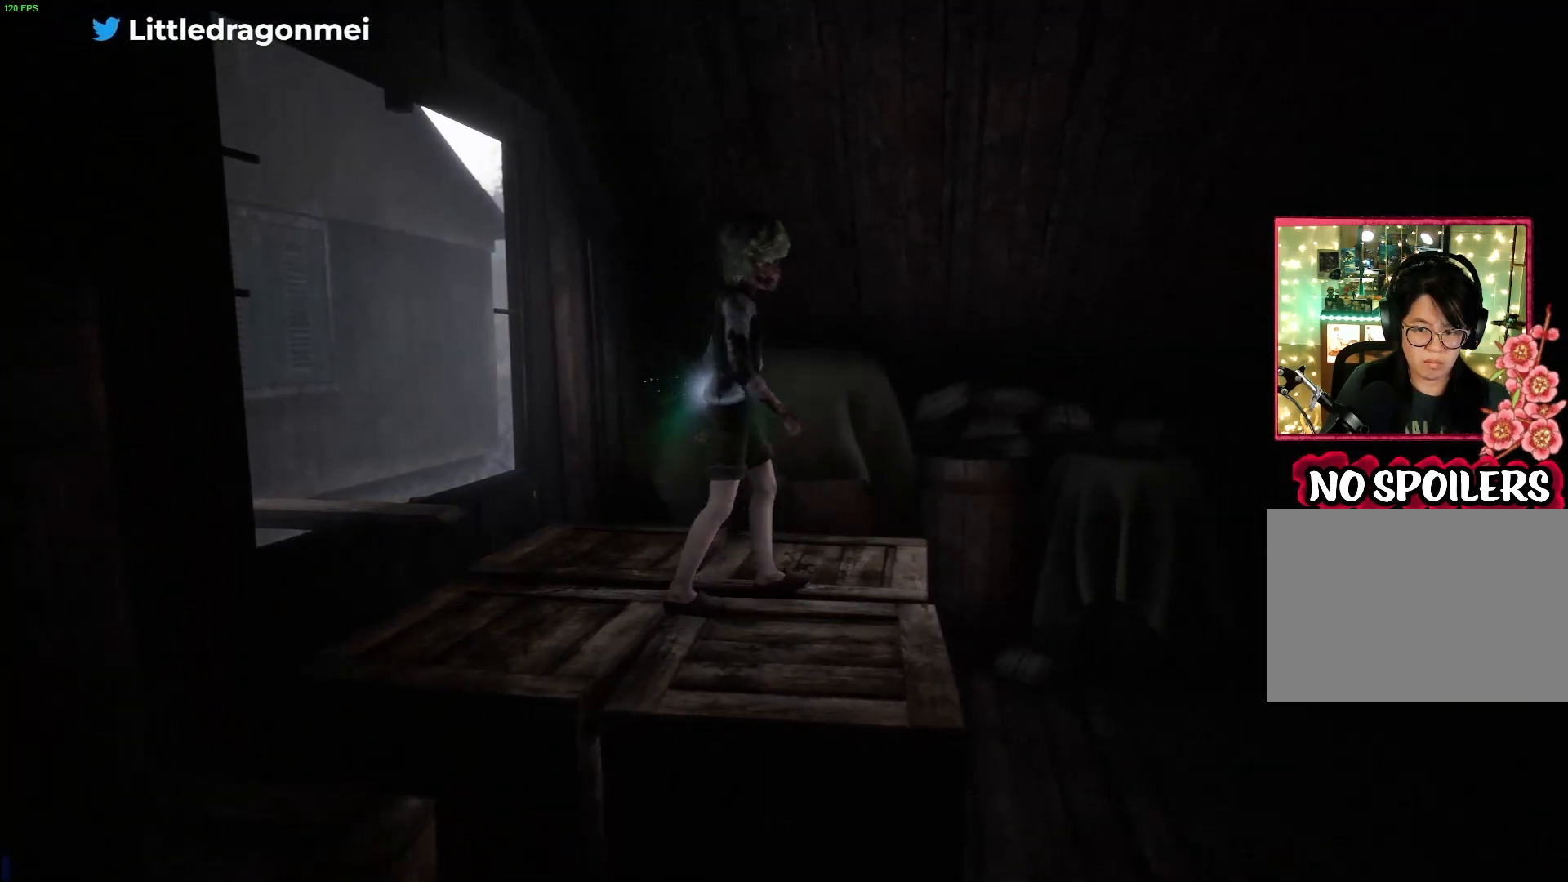
{"buttons": [], "left_stick": "center", "right_stick": "right", "events": [[433, "left_stick", "center"]]}
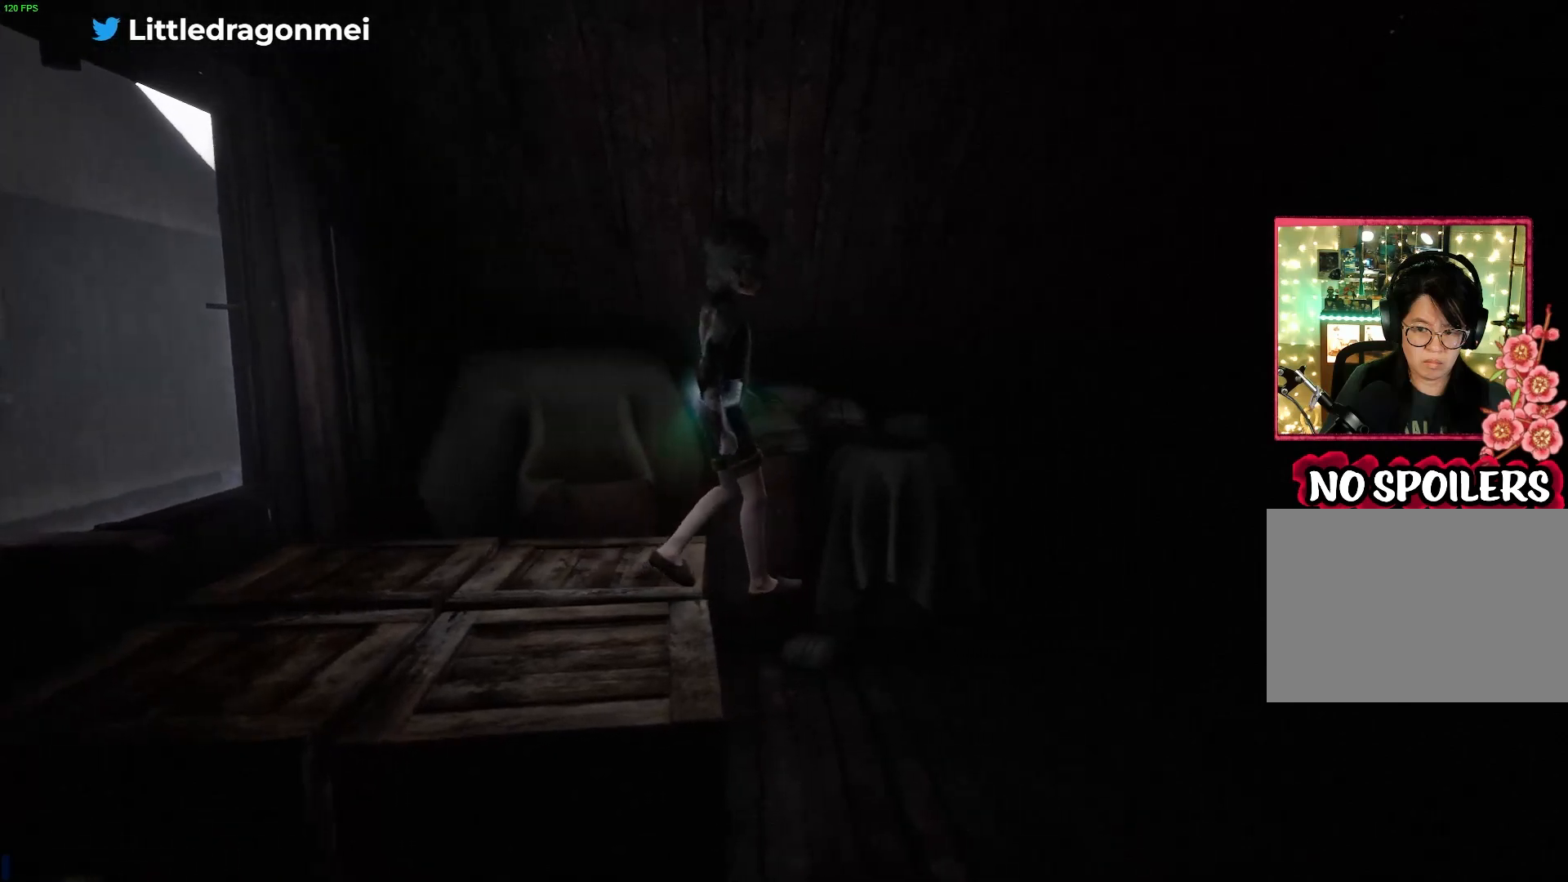
{"buttons": [], "left_stick": "center", "right_stick": "center", "events": [[100, "right_stick", "down-right"], [217, "right_stick", "center"]]}
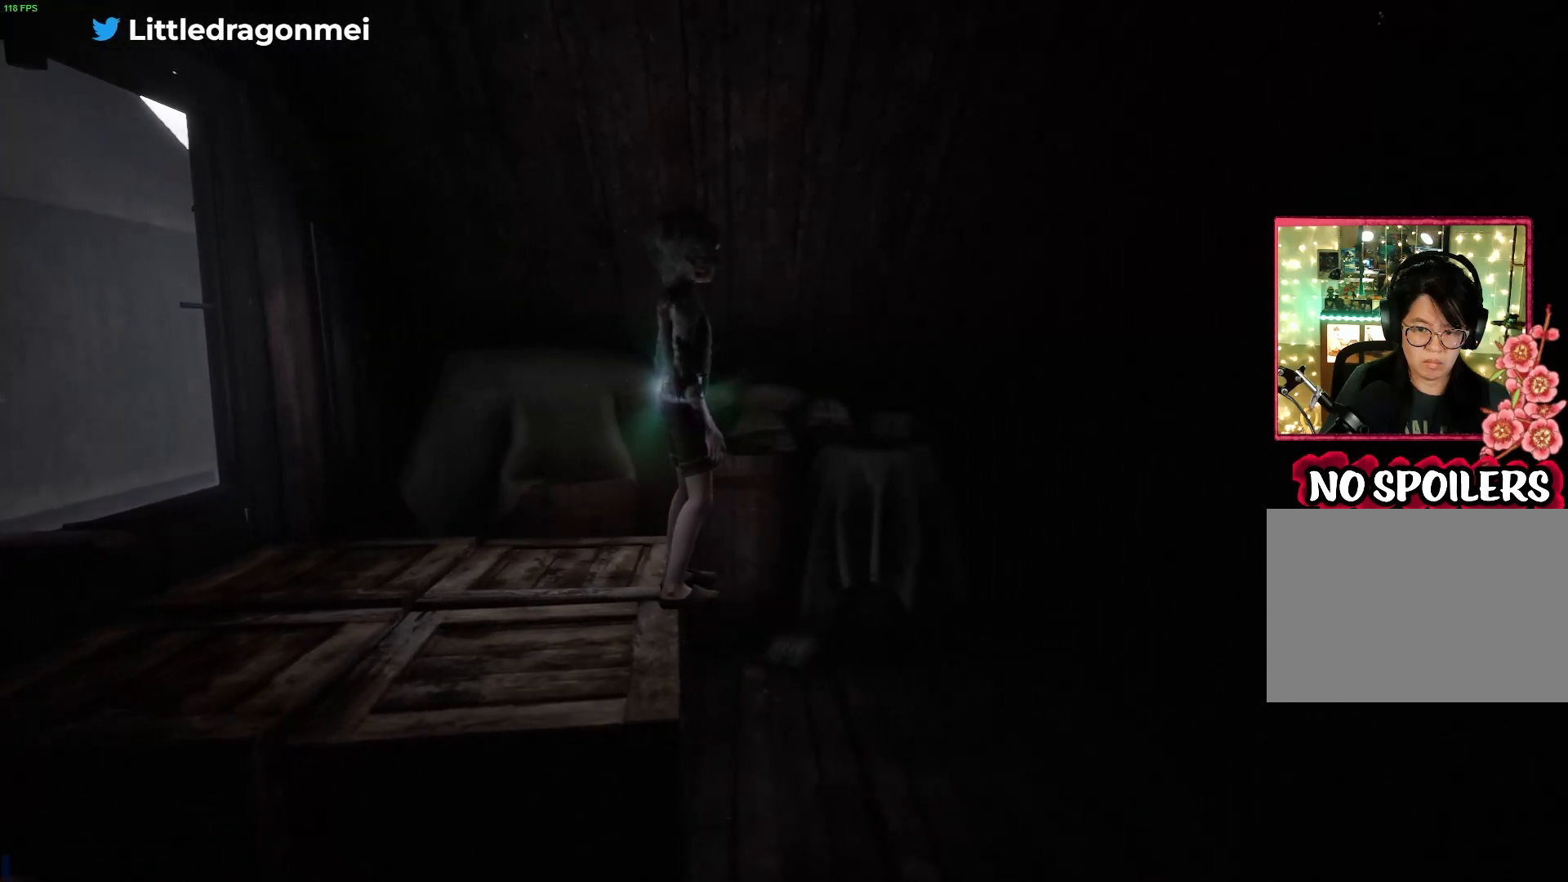
{"buttons": [], "left_stick": "right", "right_stick": "down-right", "events": [[217, "left_stick", "right"], [483, "right_stick", "down-right"]]}
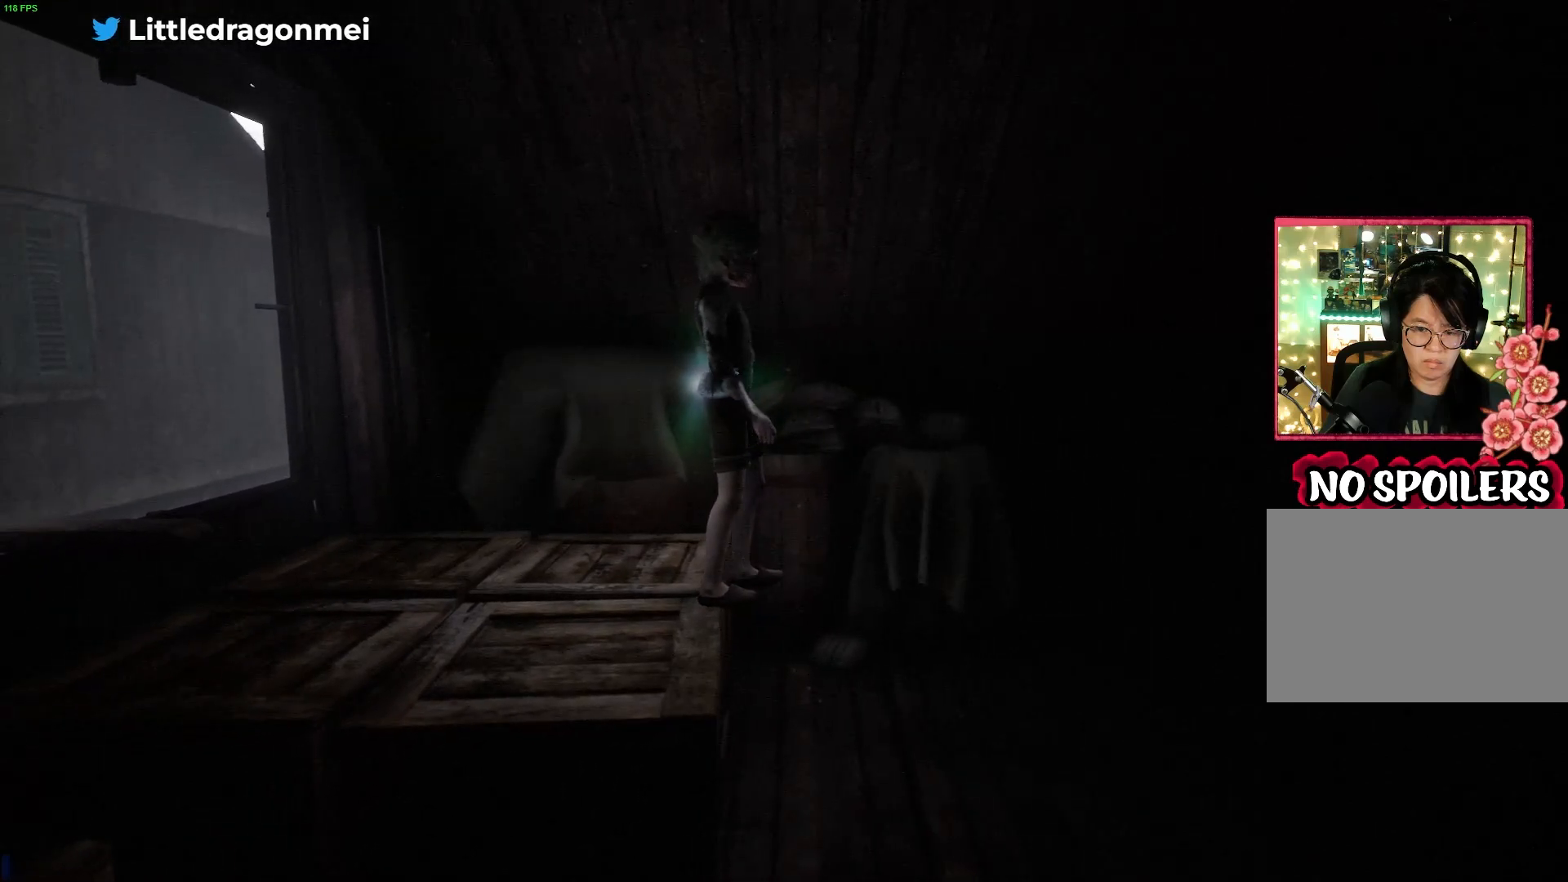
{"buttons": [], "left_stick": "center", "right_stick": "center", "events": [[267, "left_stick", "center"], [333, "right_stick", "center"]]}
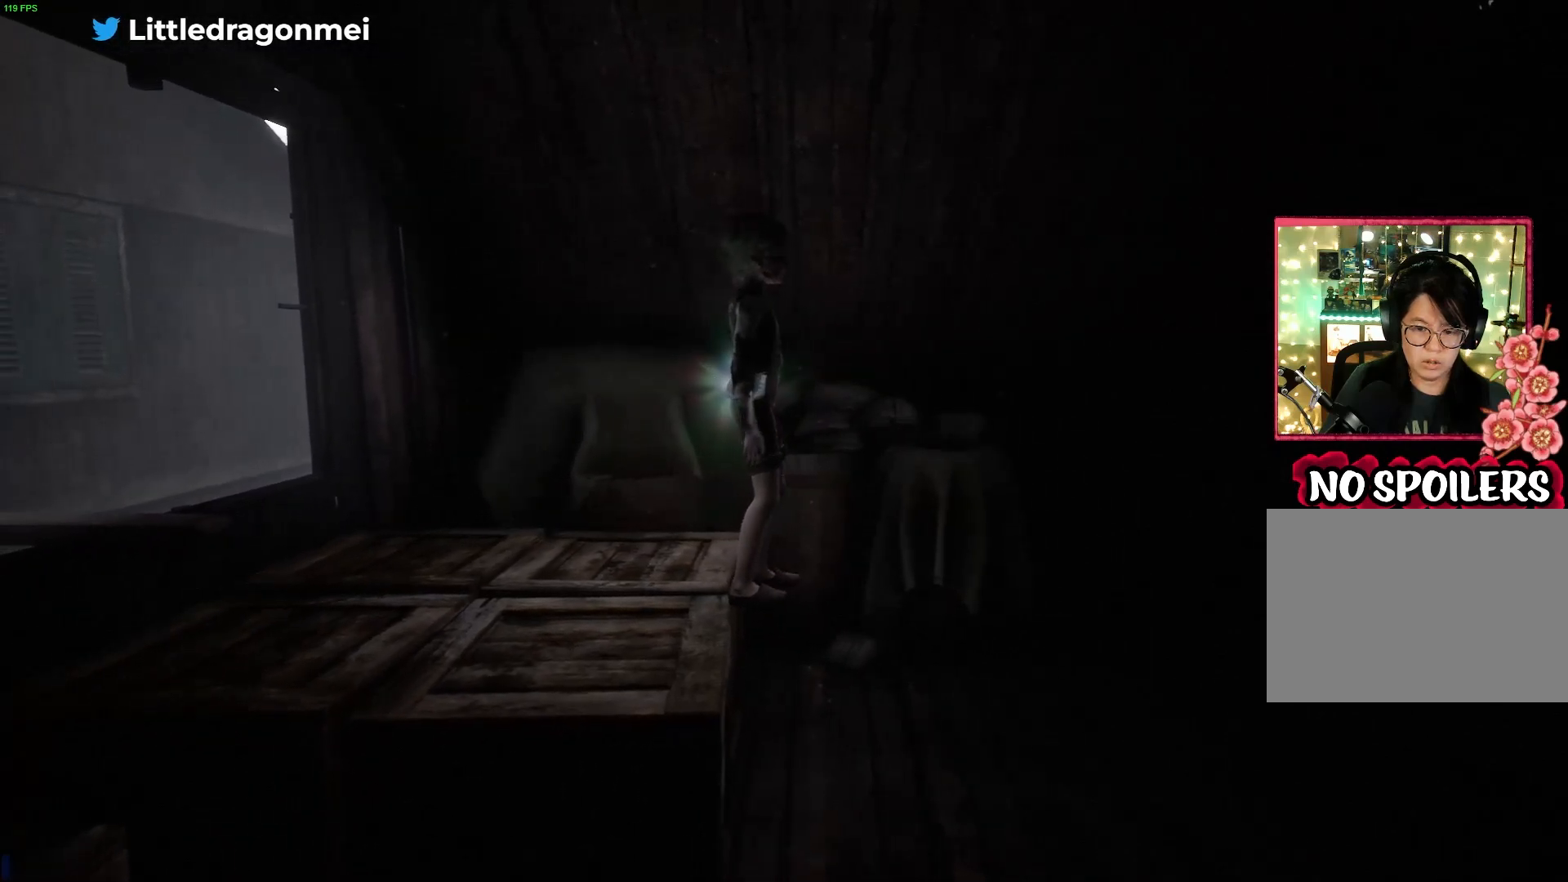
{"buttons": [], "left_stick": "left", "right_stick": "center", "events": [[100, "left_stick", "right"], [350, "left_stick", "center"], [500, "left_stick", "left"]]}
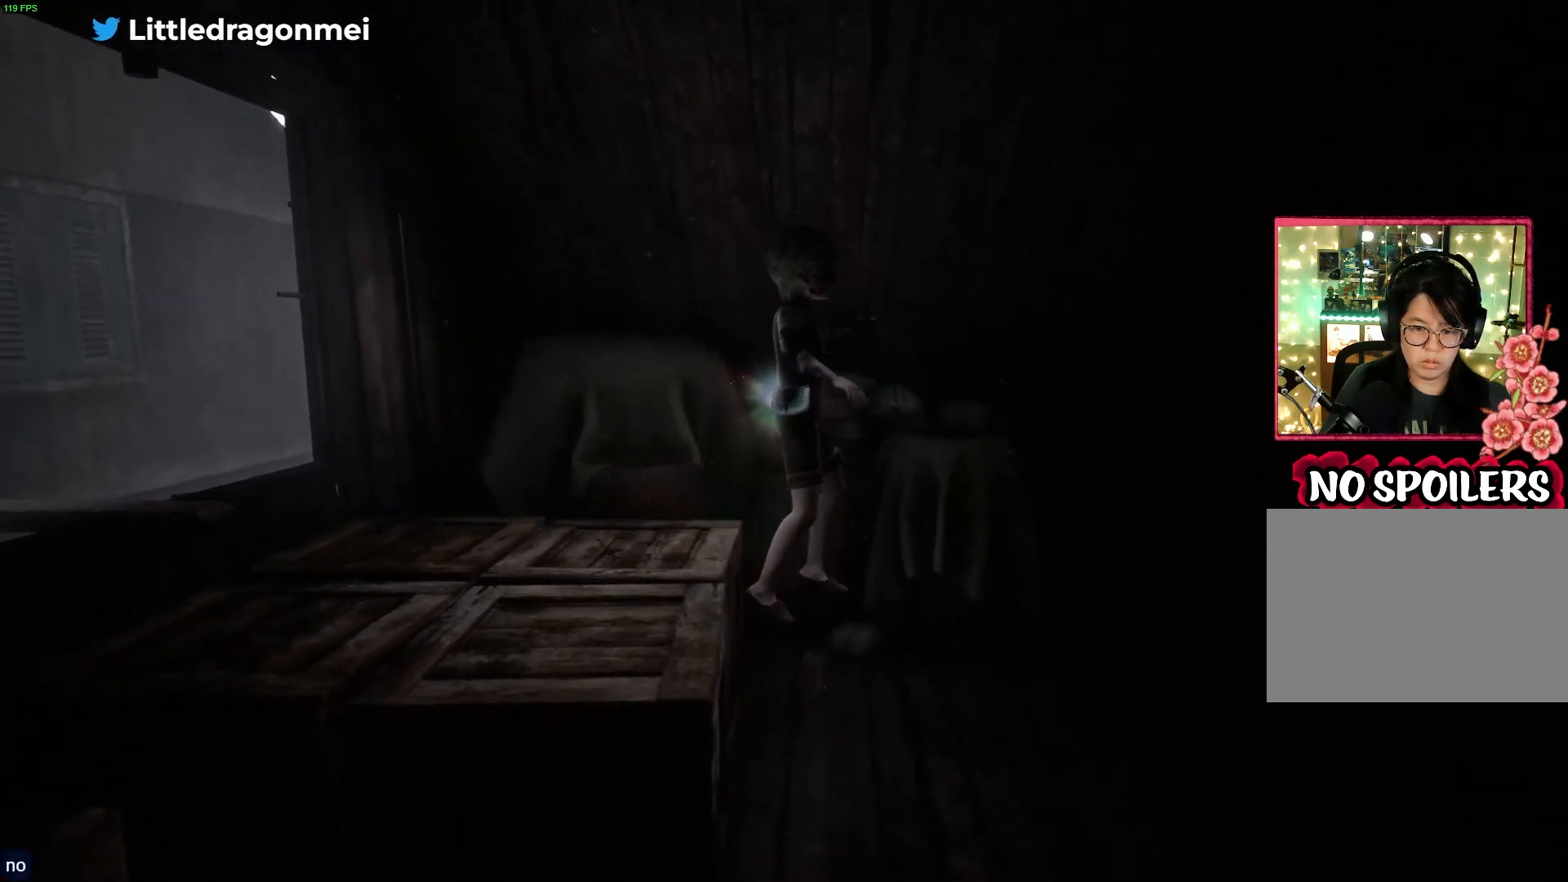
{"buttons": ["CROSS"], "left_stick": "left", "right_stick": "center", "events": [[417, "CROSS", "down"]]}
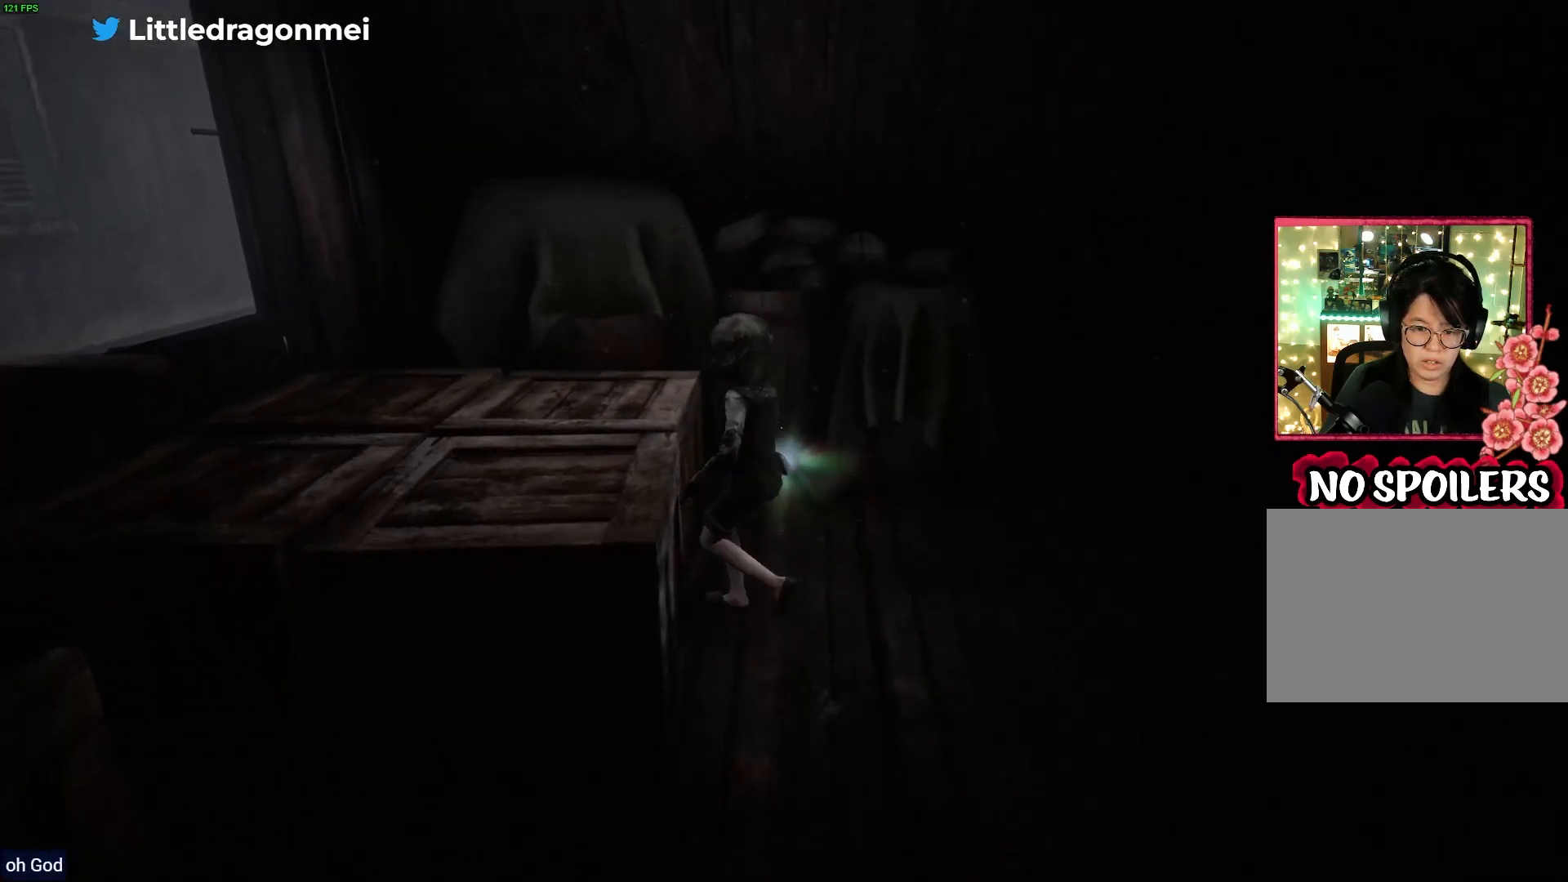
{"buttons": ["CROSS"], "left_stick": "left", "right_stick": "center", "events": []}
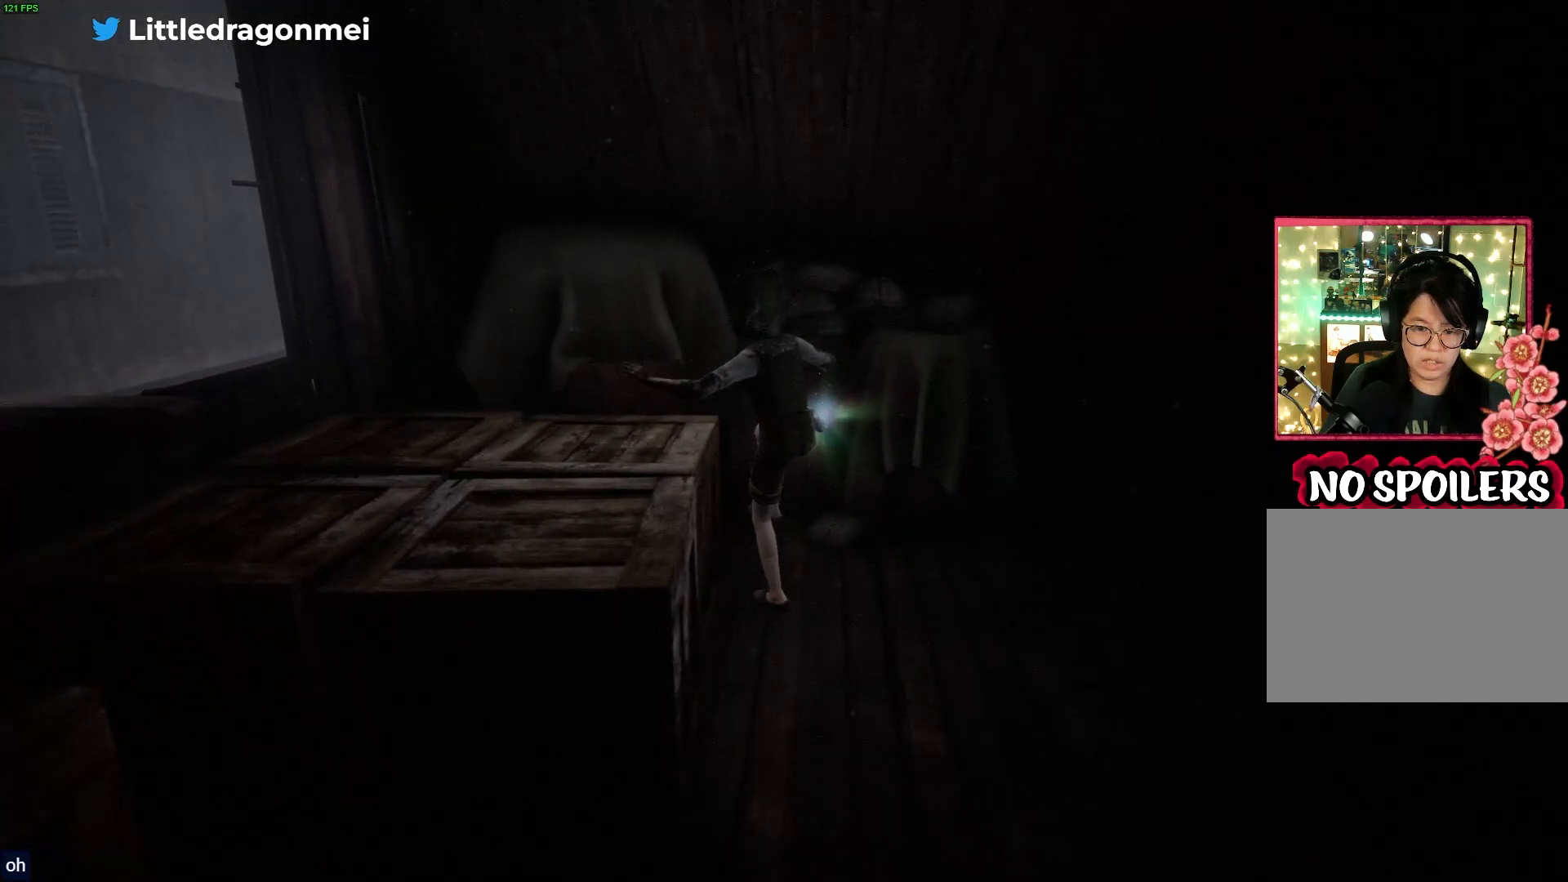
{"buttons": ["CROSS"], "left_stick": "down-left", "right_stick": "center", "events": [[100, "CROSS", "up"], [300, "CROSS", "down"], [383, "left_stick", "down-left"]]}
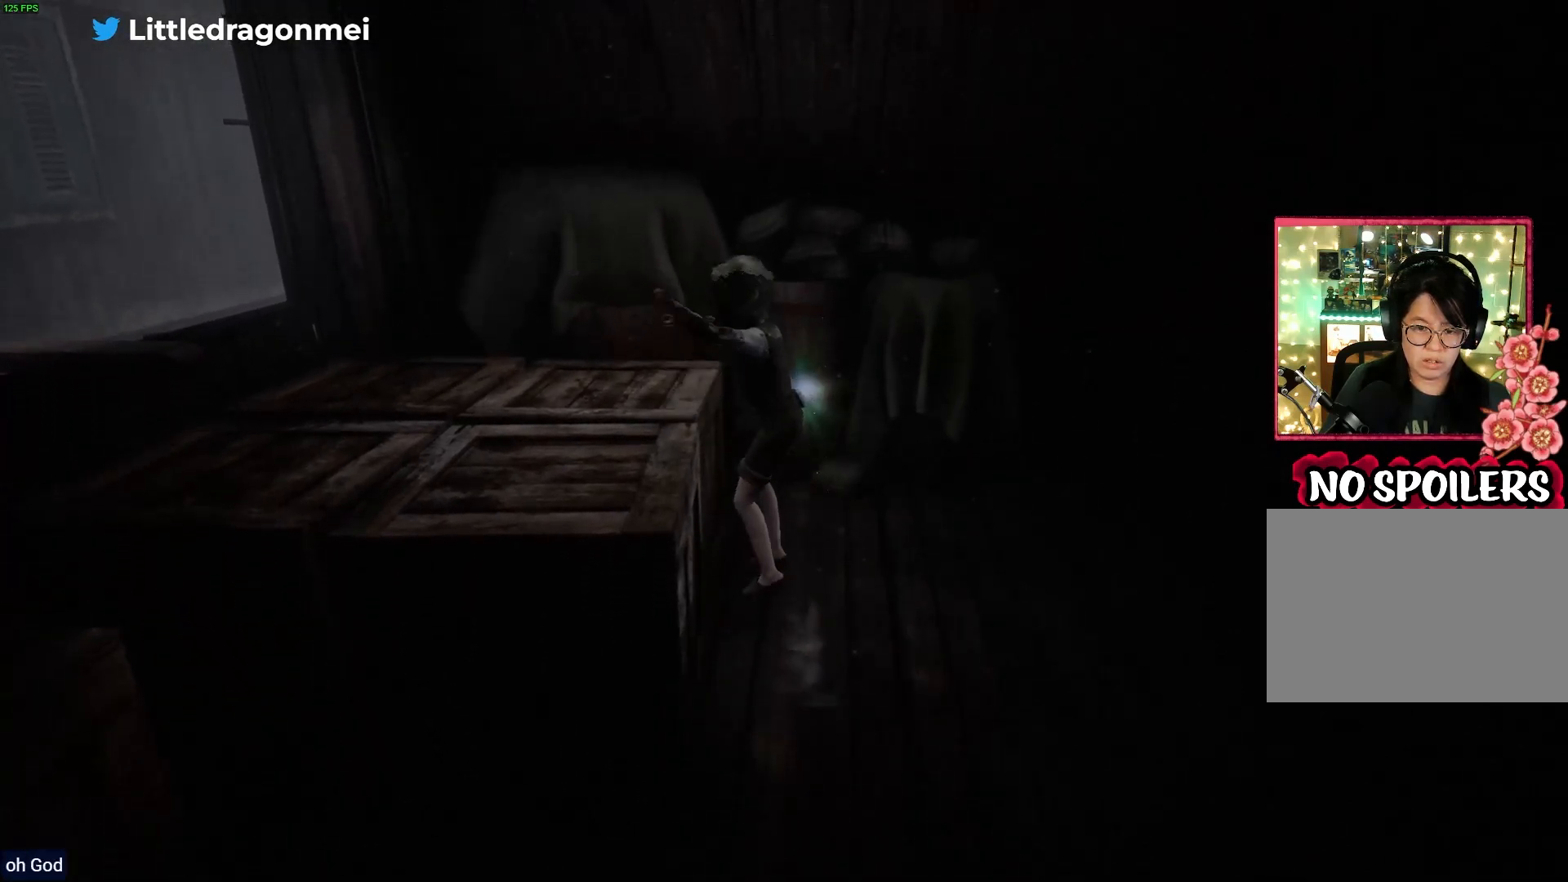
{"buttons": [], "left_stick": "down-left", "right_stick": "center", "events": [[450, "CROSS", "up"]]}
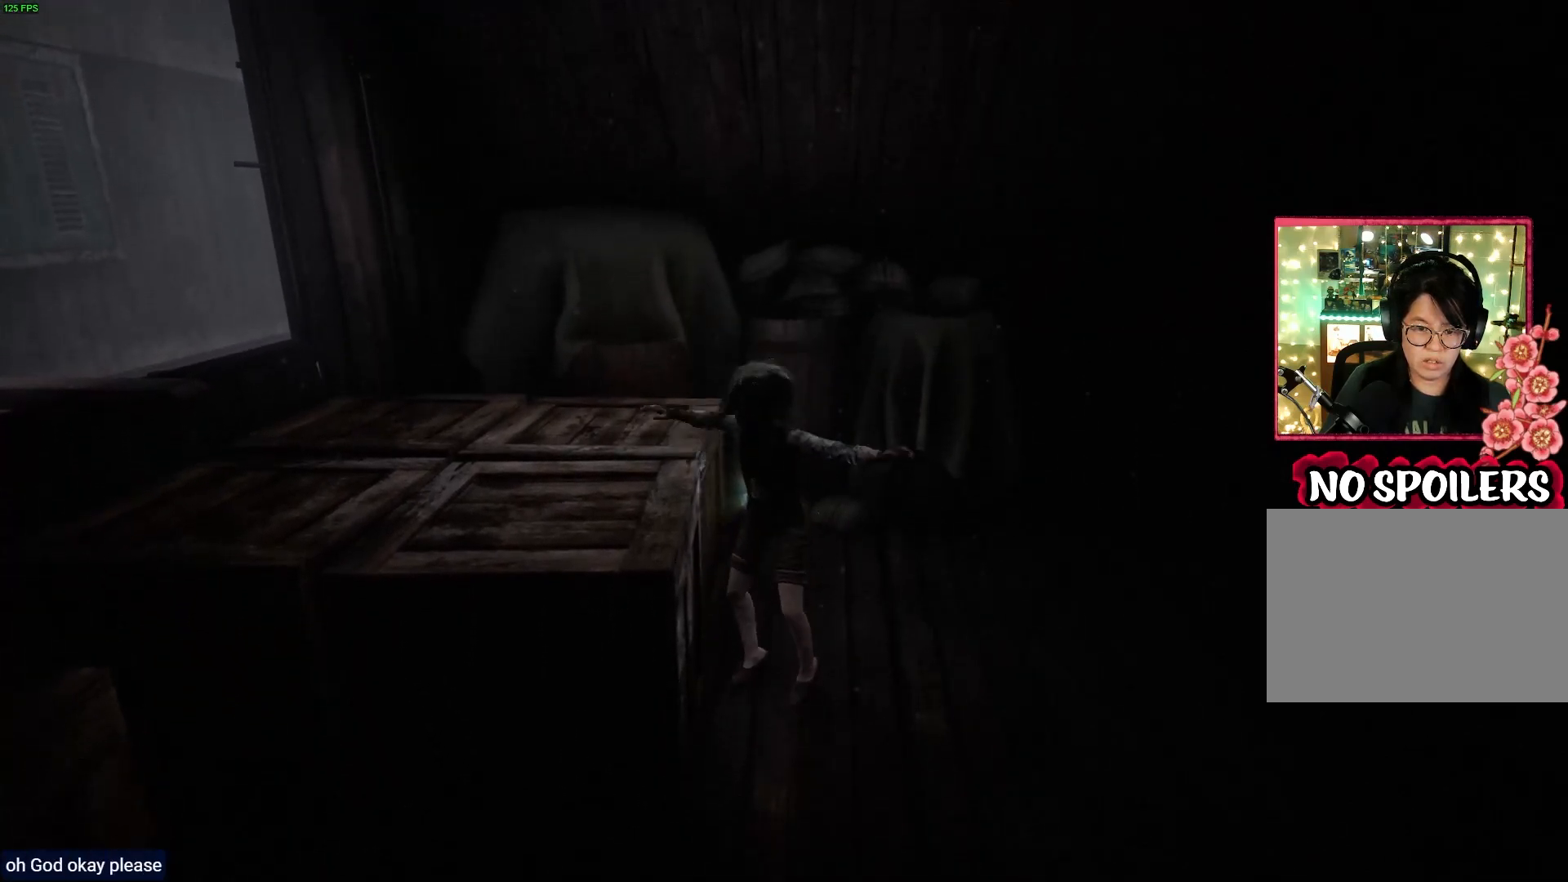
{"buttons": [], "left_stick": "left", "right_stick": "center", "events": [[17, "left_stick", "center"], [317, "left_stick", "left"]]}
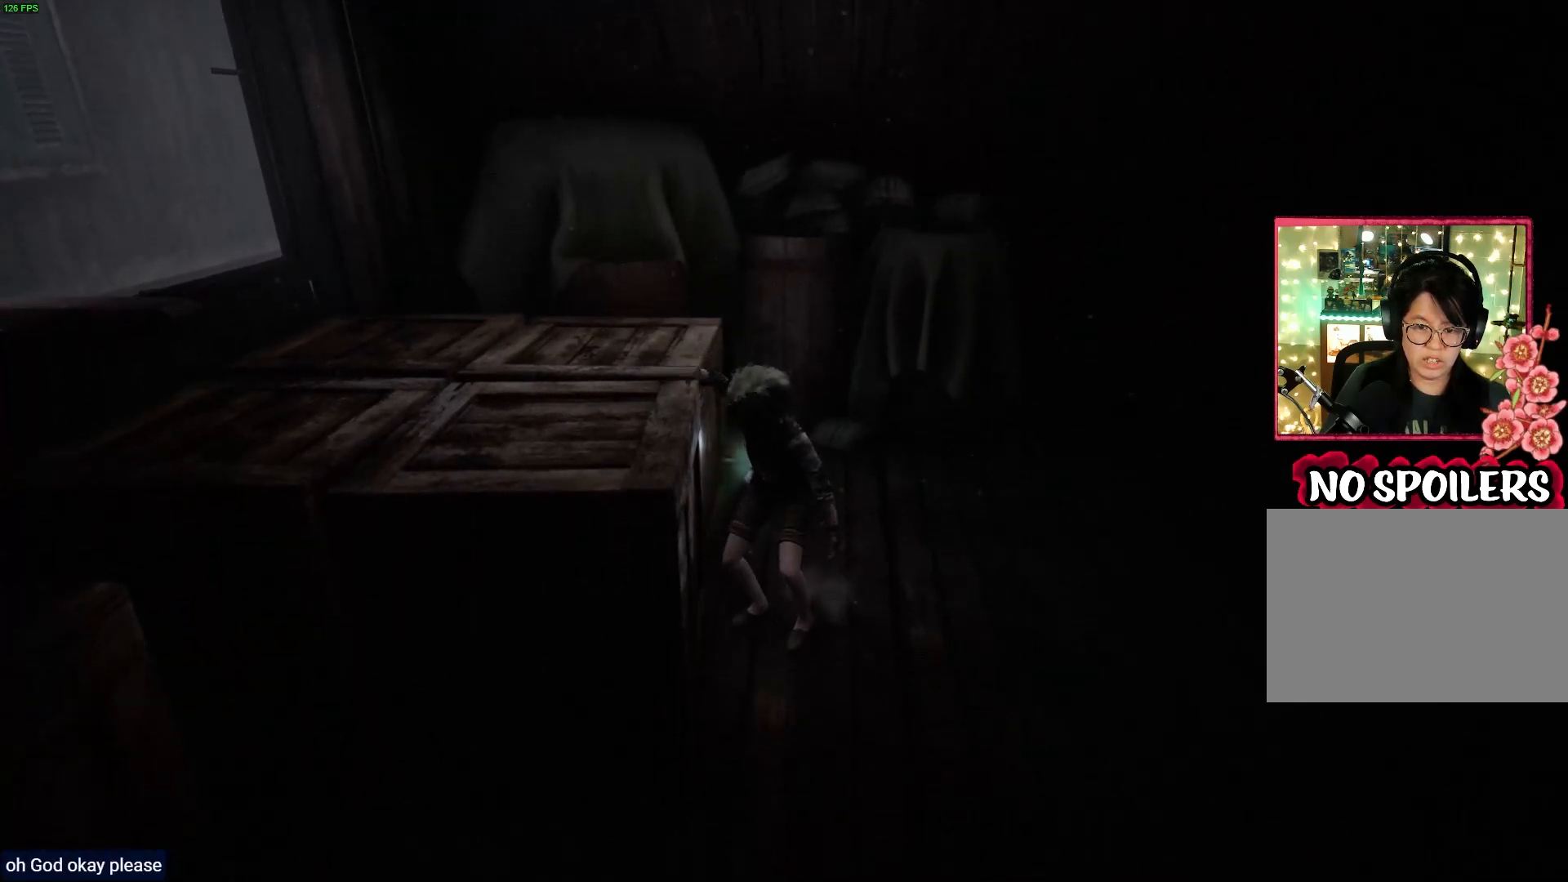
{"buttons": [], "left_stick": "center", "right_stick": "center", "events": [[217, "left_stick", "center"]]}
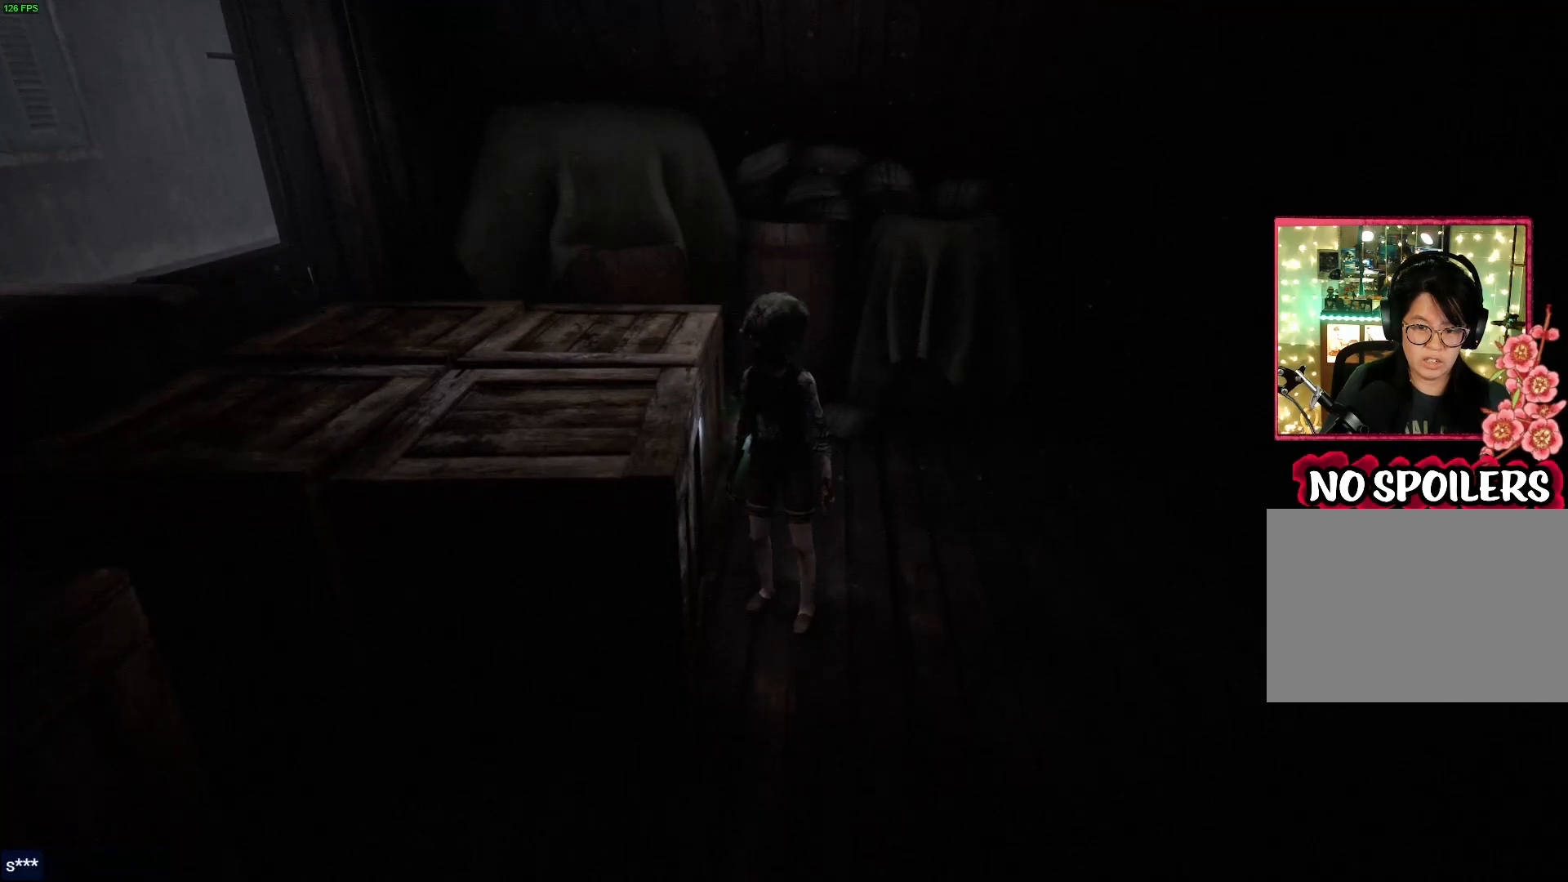
{"buttons": [], "left_stick": "right", "right_stick": "center", "events": [[183, "left_stick", "right"]]}